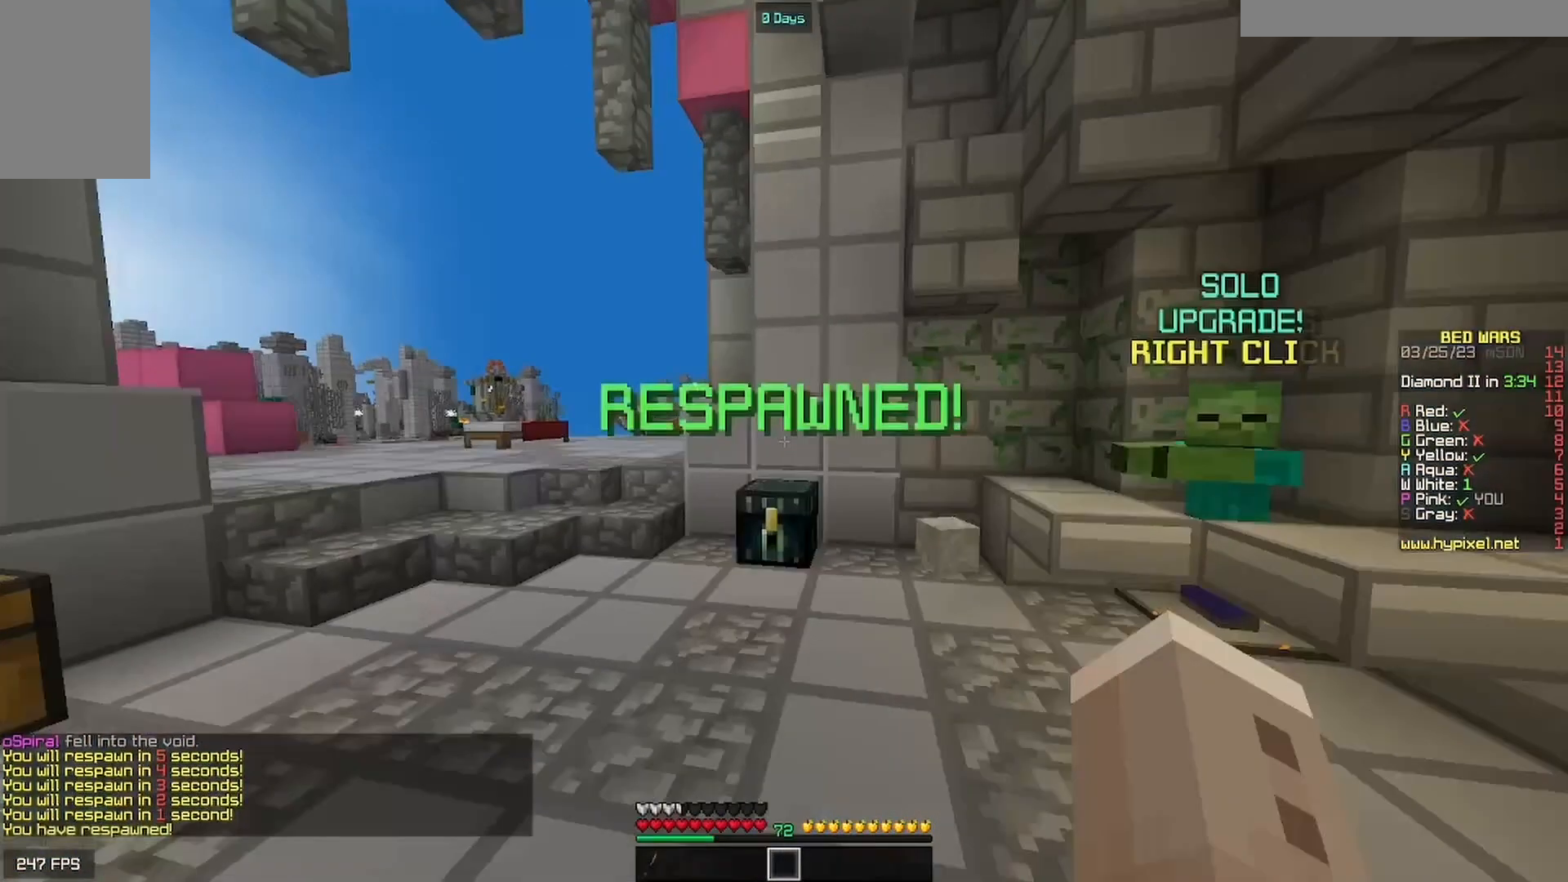
Gameplay with keyboard and mouse; each line is a JSON object with the keys and mouse buttons held at the frame after it. "events" lists presses ("down") and releases ("up") of "a", "d", "s", "w", "mouse_left" and "mouse_right" between this image and that frame as [ms after this image, input, new state], when the widget could be followed in between. "mouse_left", "mouse_right" = the "left", "right" buttons of the "mouse" list. No other keys are recorded. Fast repeated clicks can show as one long hold. Mouse movement is not recorded.
{"keys": ["w"], "mouse": [], "events": []}
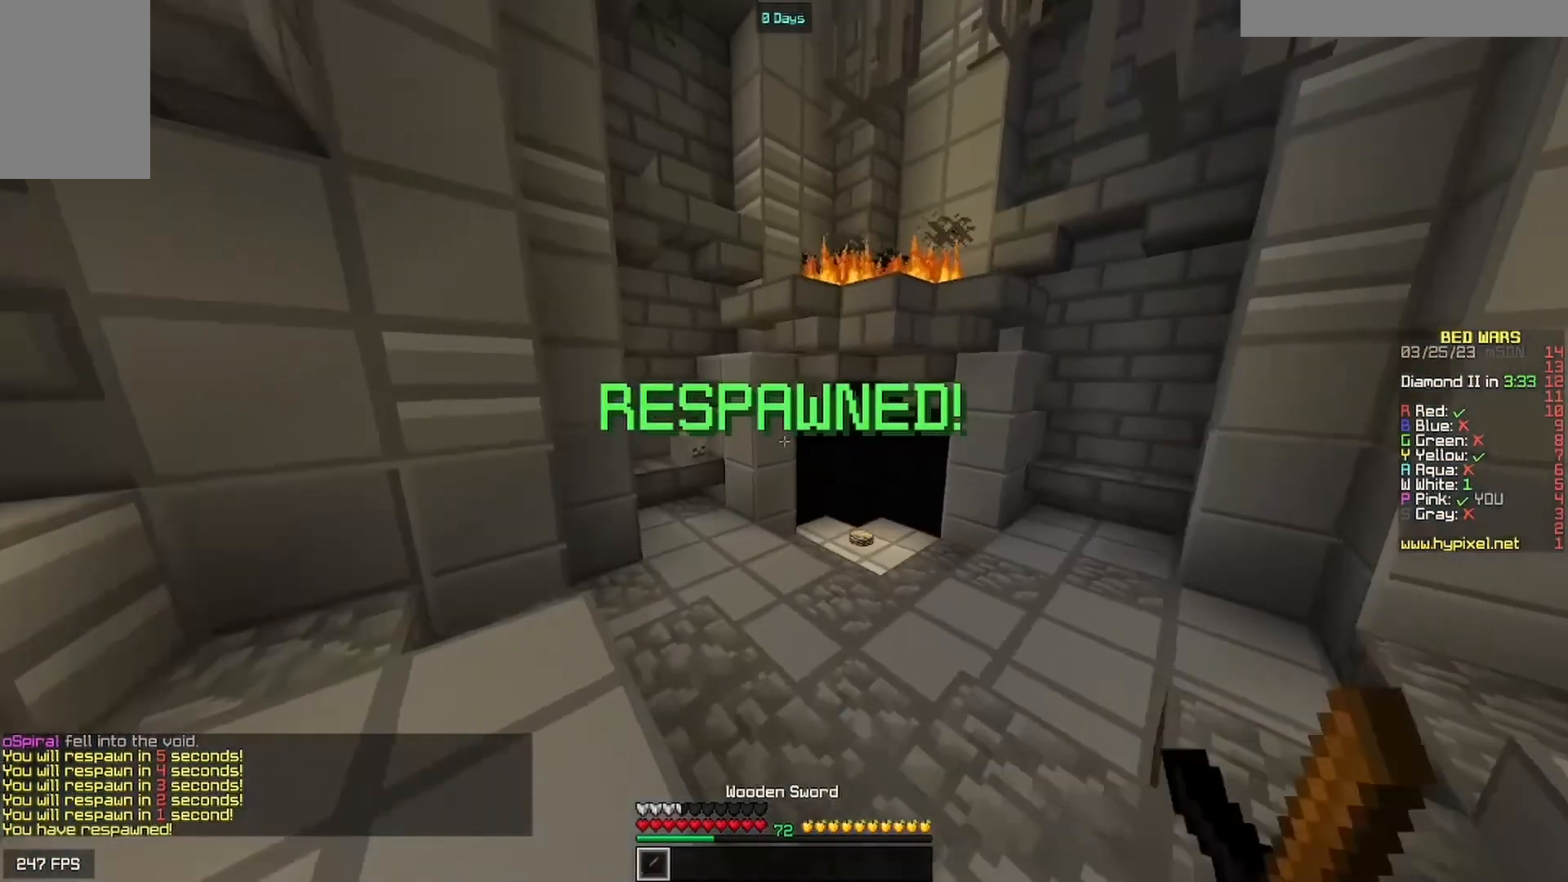
{"keys": ["w"], "mouse": [], "events": []}
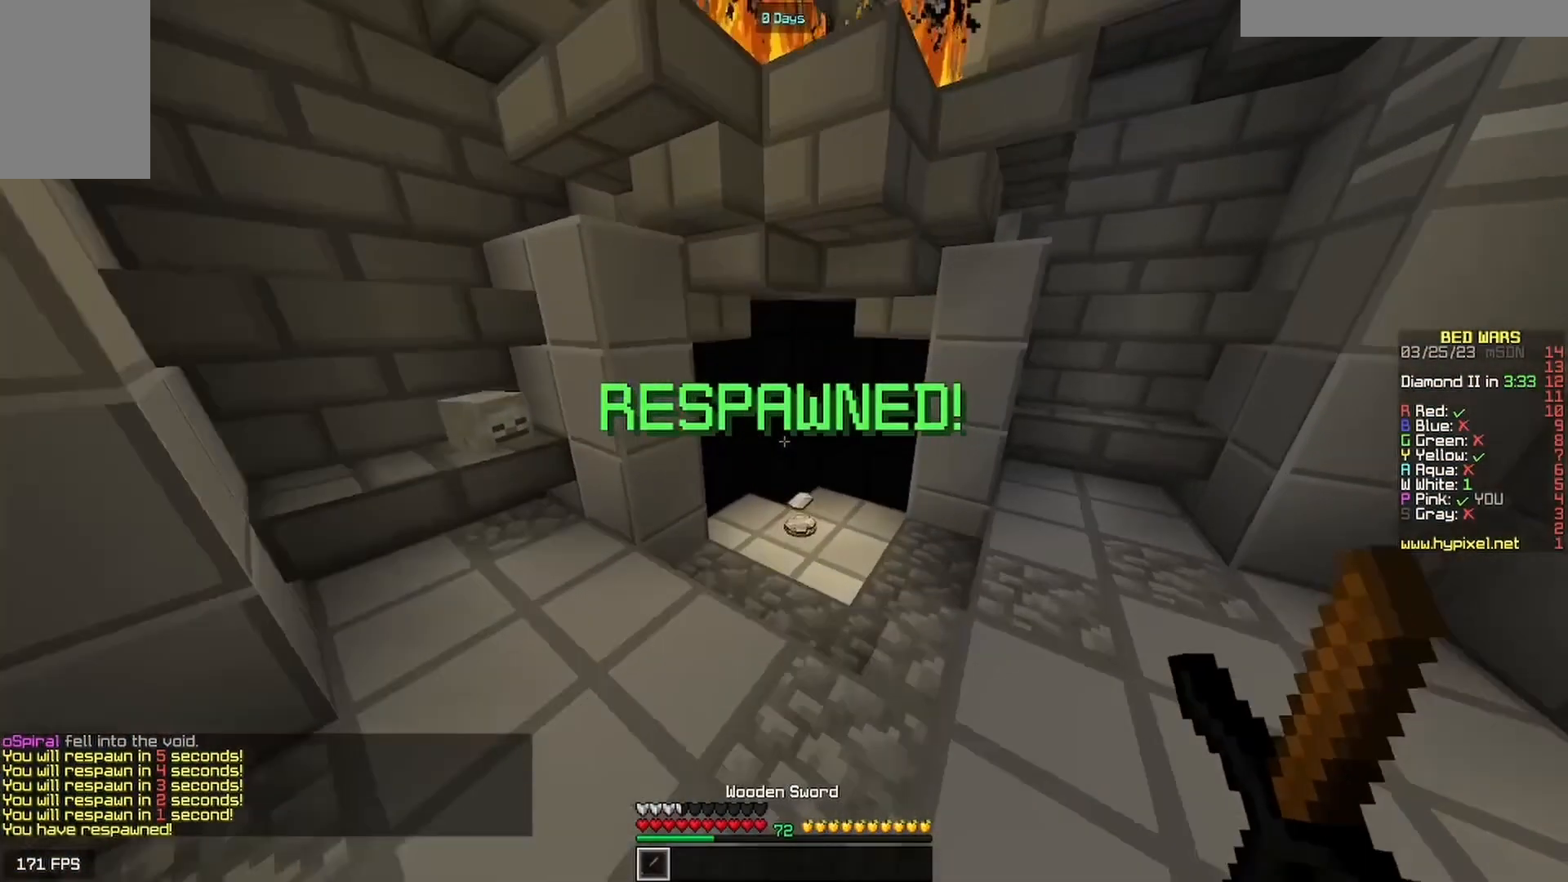
{"keys": ["d", "w"], "mouse": [], "events": [[300, "d", "down"]]}
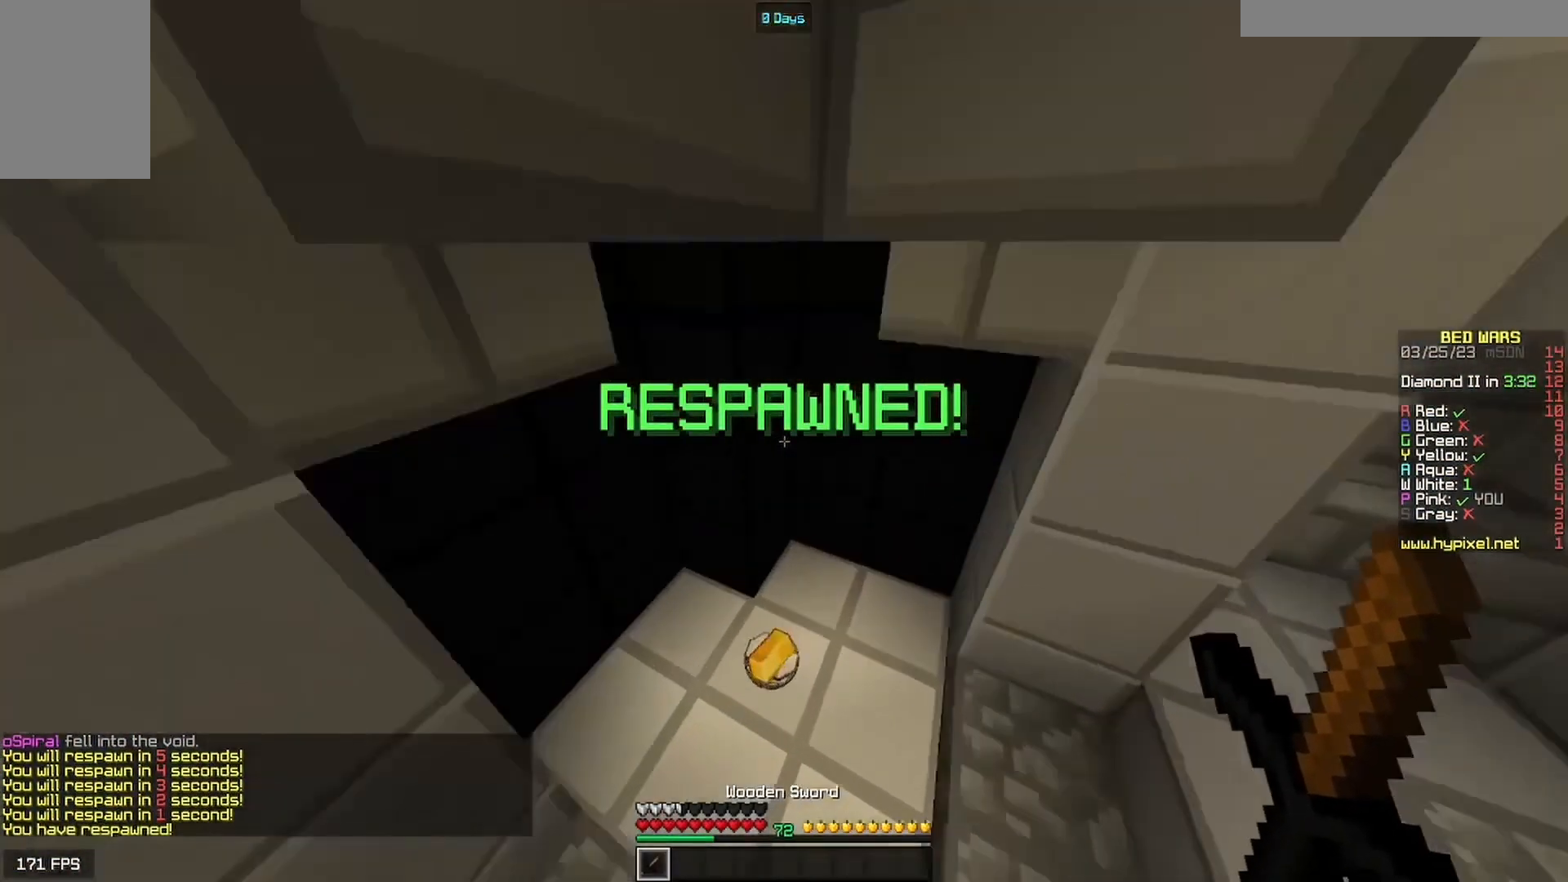
{"keys": ["d", "w"], "mouse": ["left"], "events": [[33, "d", "up"], [233, "d", "down"], [500, "mouse_left", "down"]]}
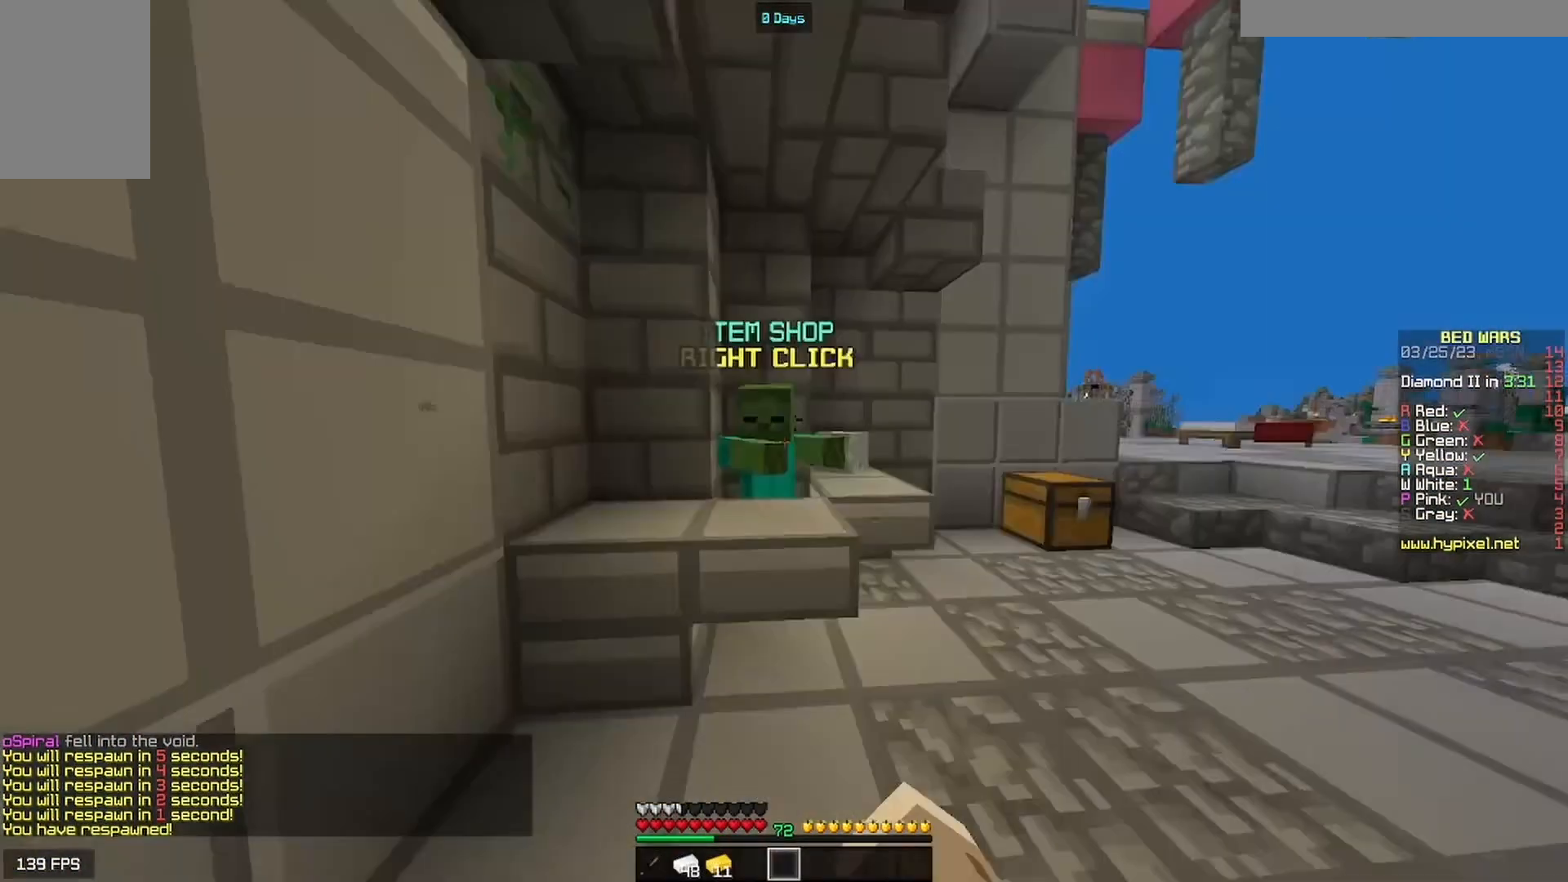
{"keys": [], "mouse": [], "events": [[67, "mouse_right", "down"], [133, "mouse_left", "up"], [300, "d", "up"], [300, "mouse_right", "up"], [300, "w", "up"]]}
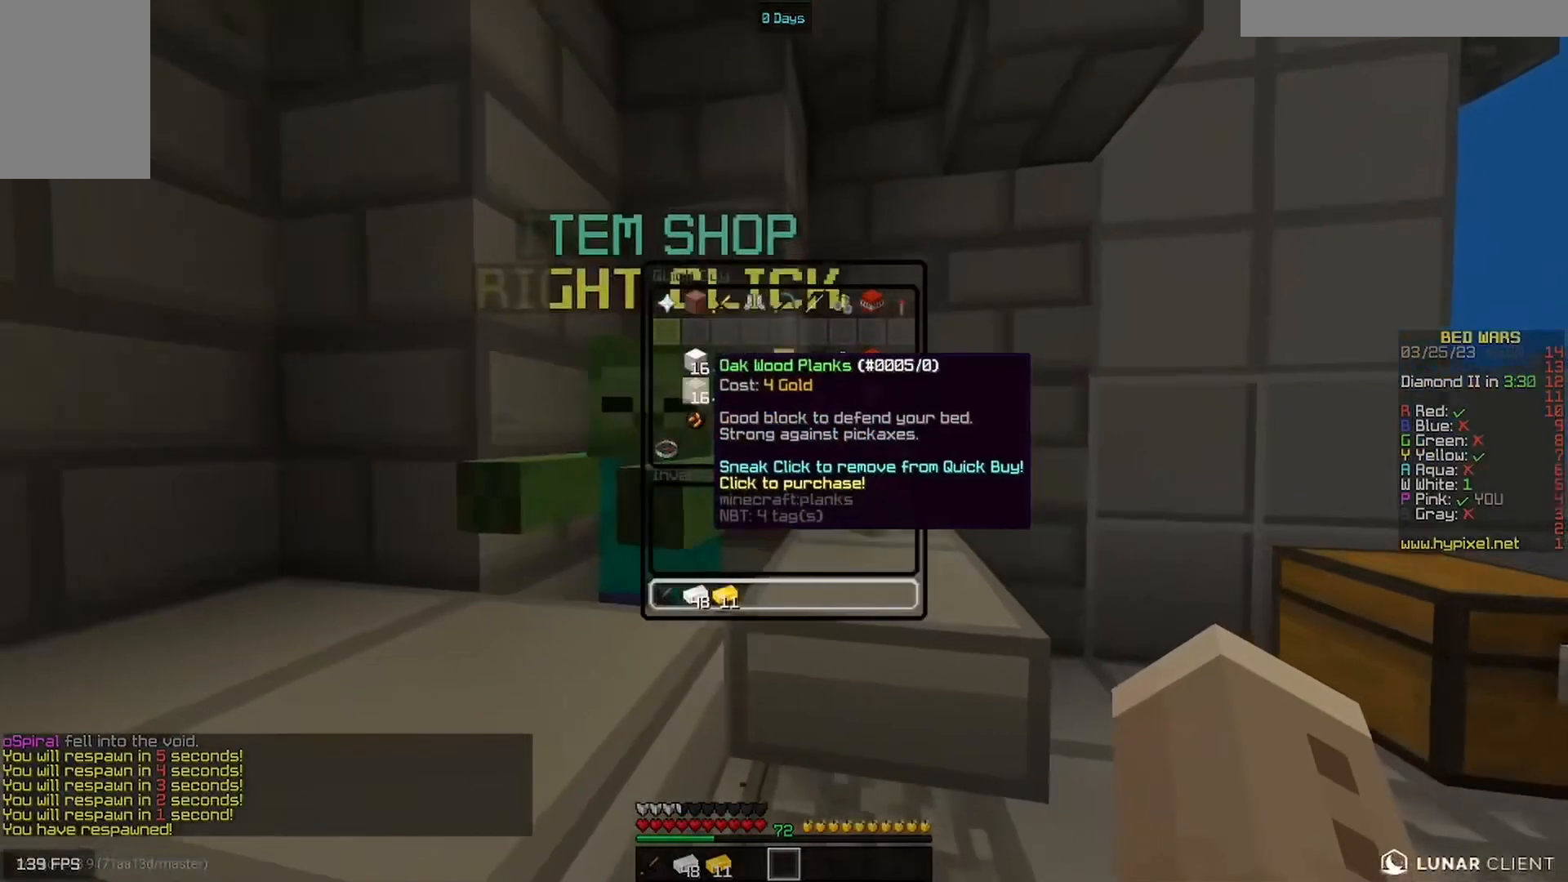
{"keys": [], "mouse": [], "events": []}
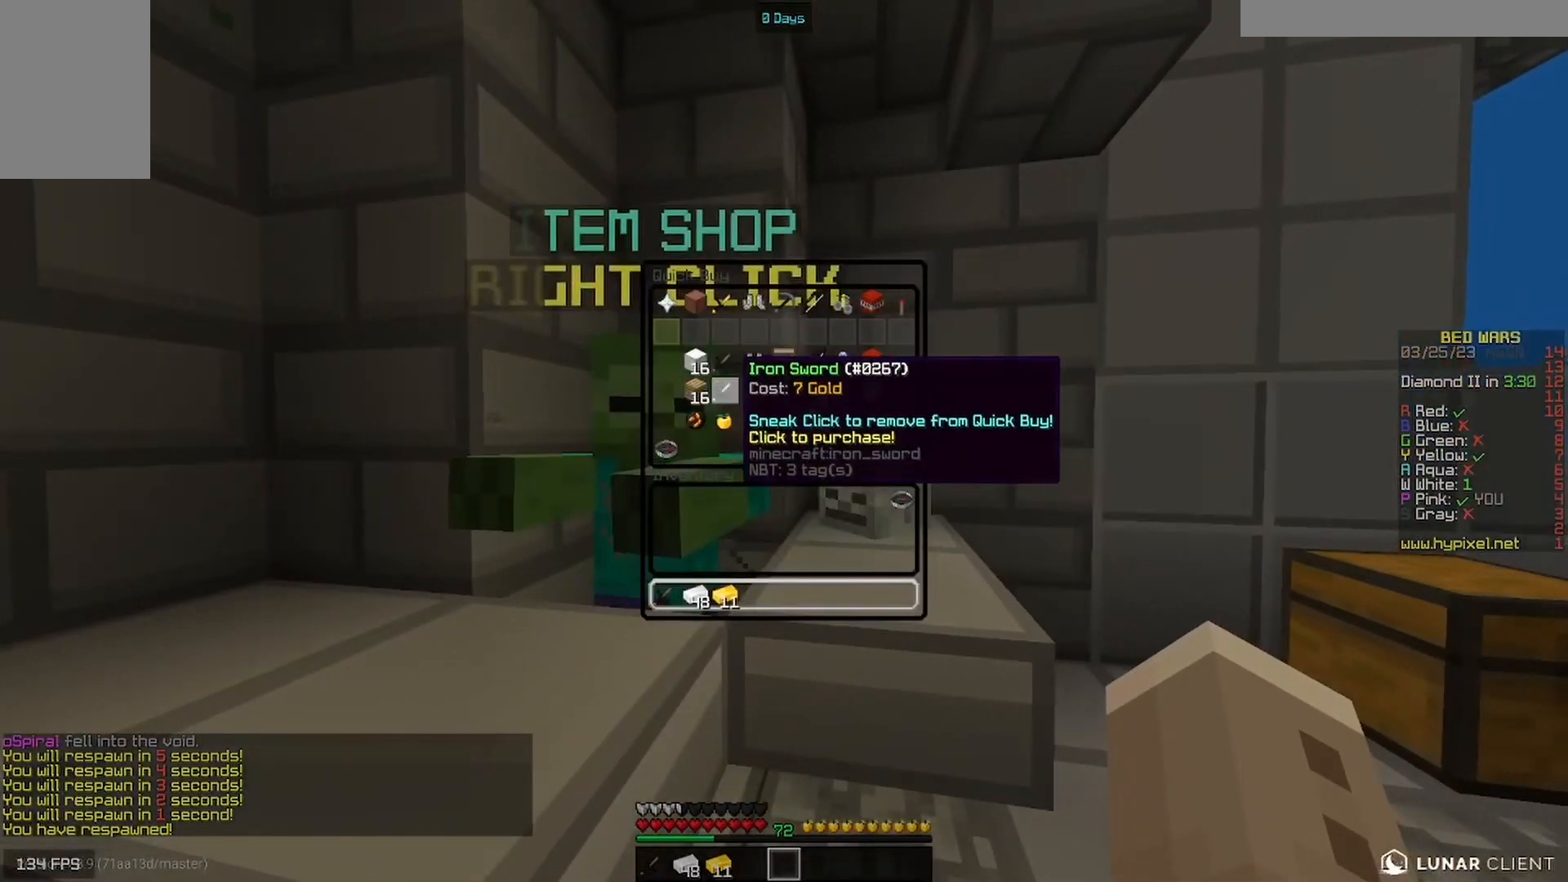
{"keys": [], "mouse": [], "events": []}
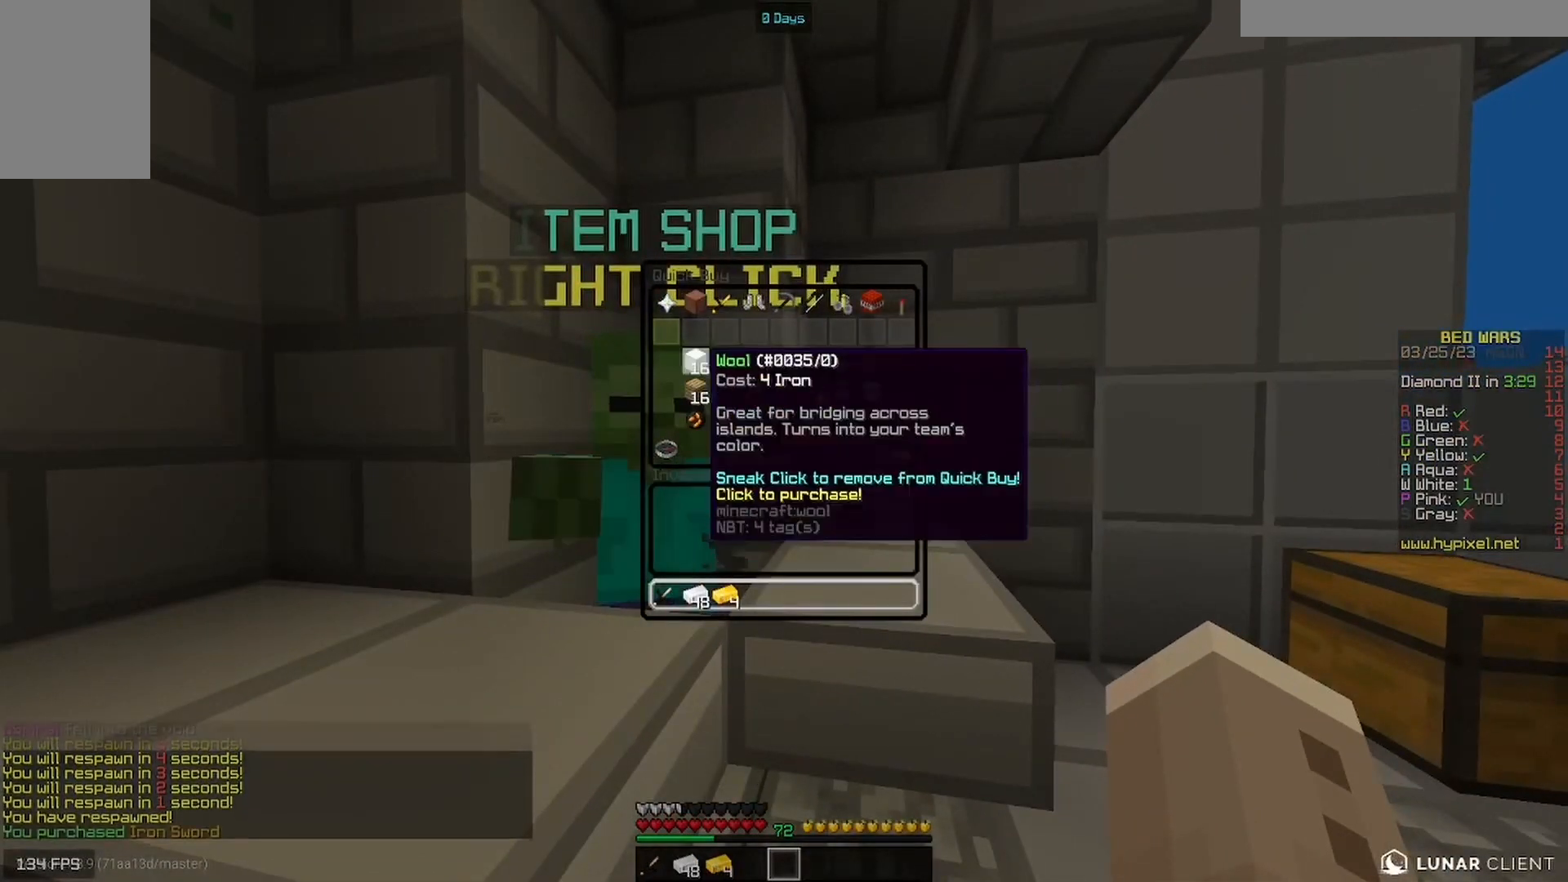
{"keys": [], "mouse": [], "events": []}
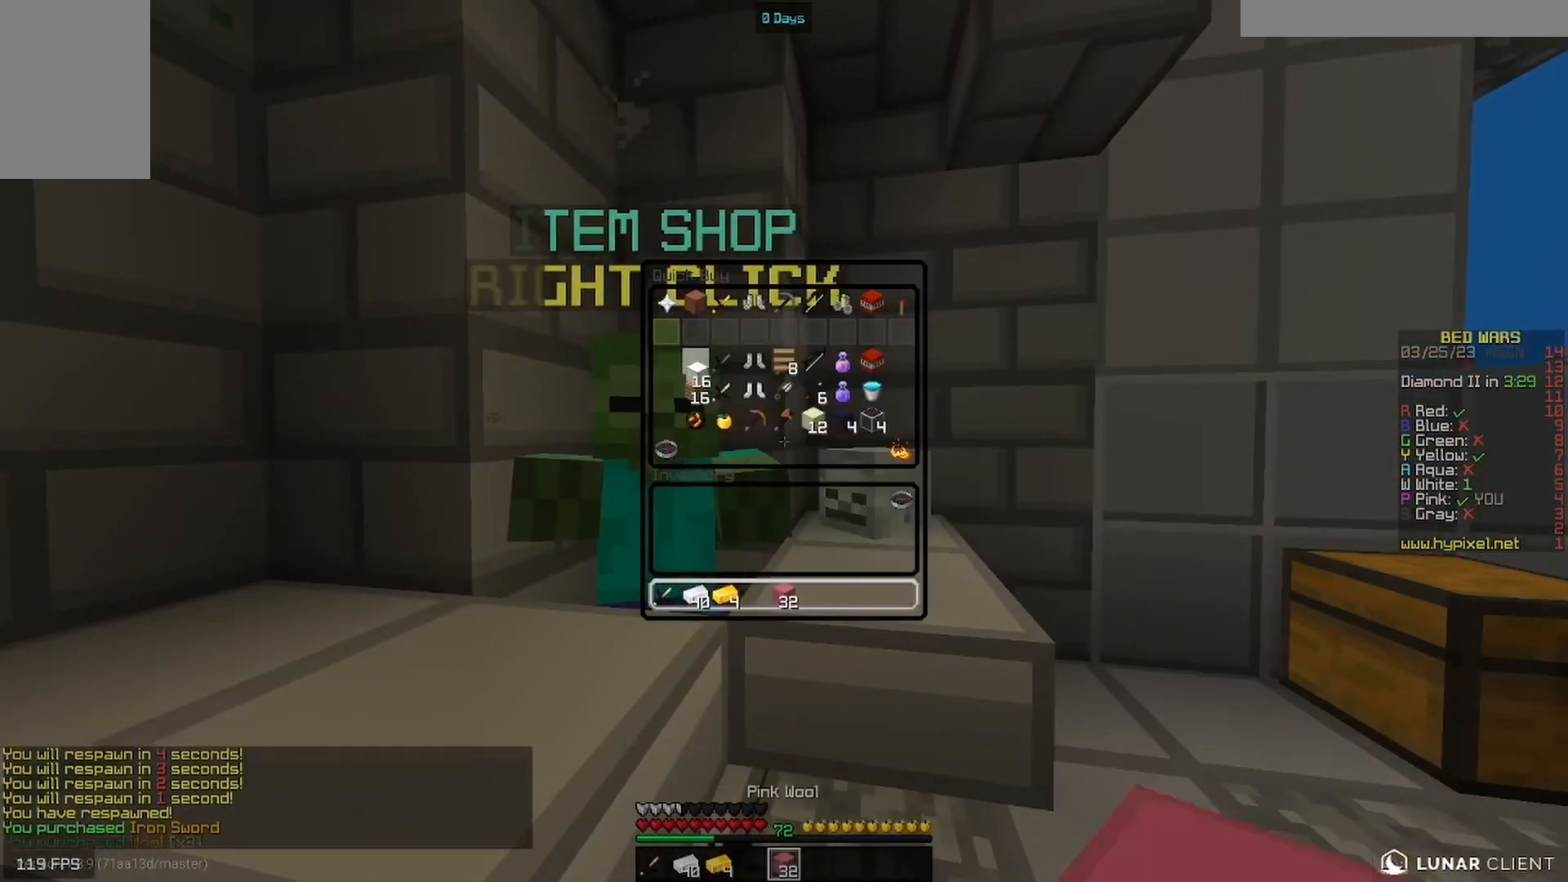
{"keys": ["a", "w"], "mouse": [], "events": [[67, "w", "down"], [167, "mouse_right", "down"], [333, "mouse_right", "up"], [433, "a", "down"]]}
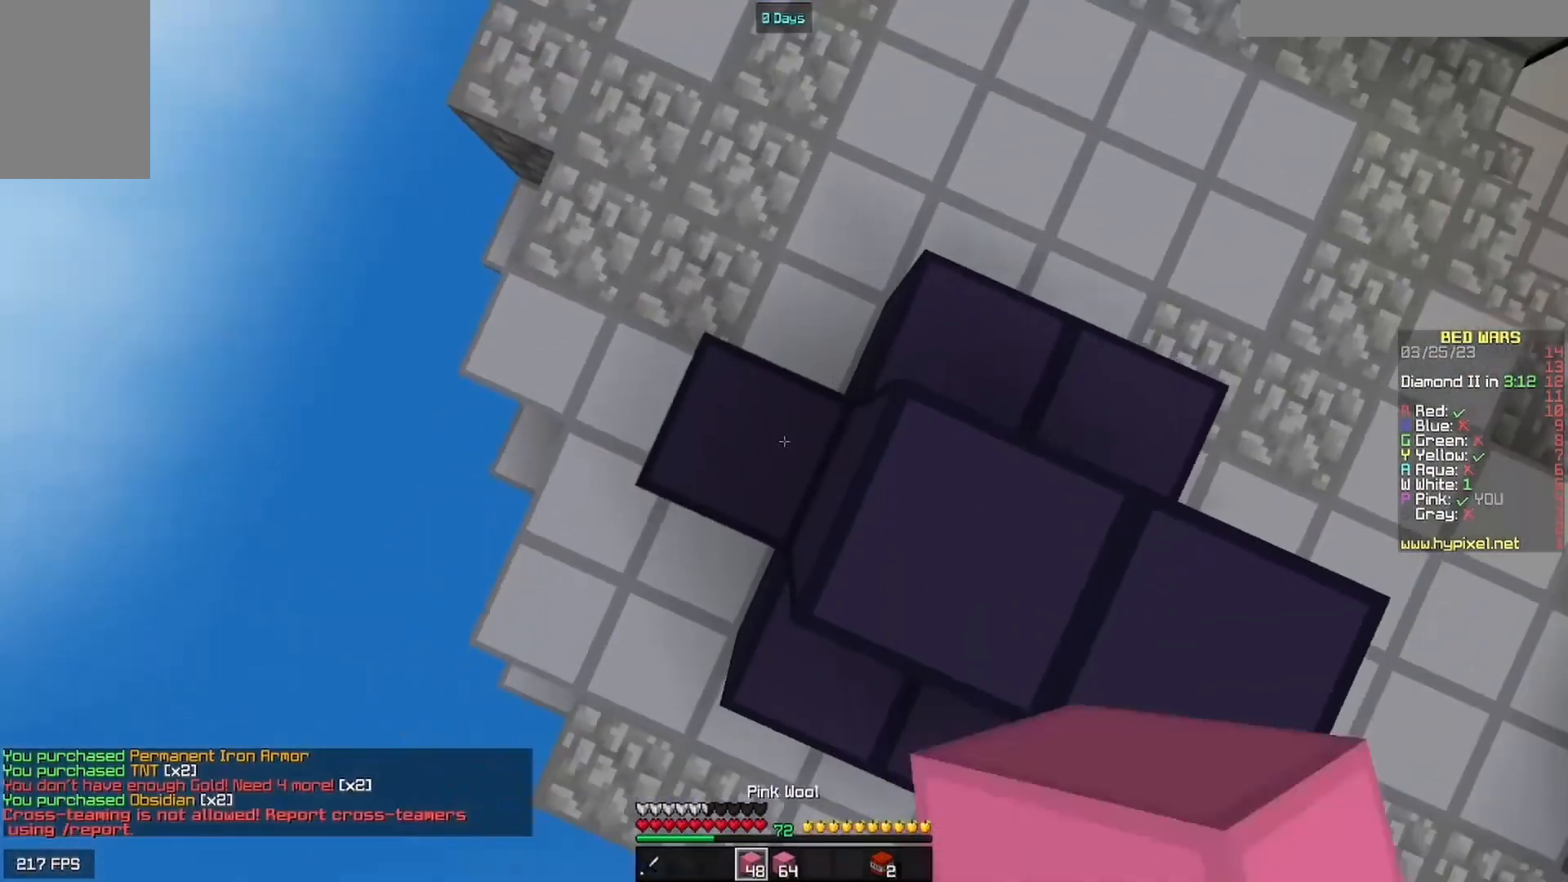
{"keys": ["a", "w"], "mouse": ["right"], "events": [[33, "mouse_right", "down"], [67, "w", "up"], [200, "mouse_right", "up"], [467, "mouse_right", "down"], [500, "w", "down"]]}
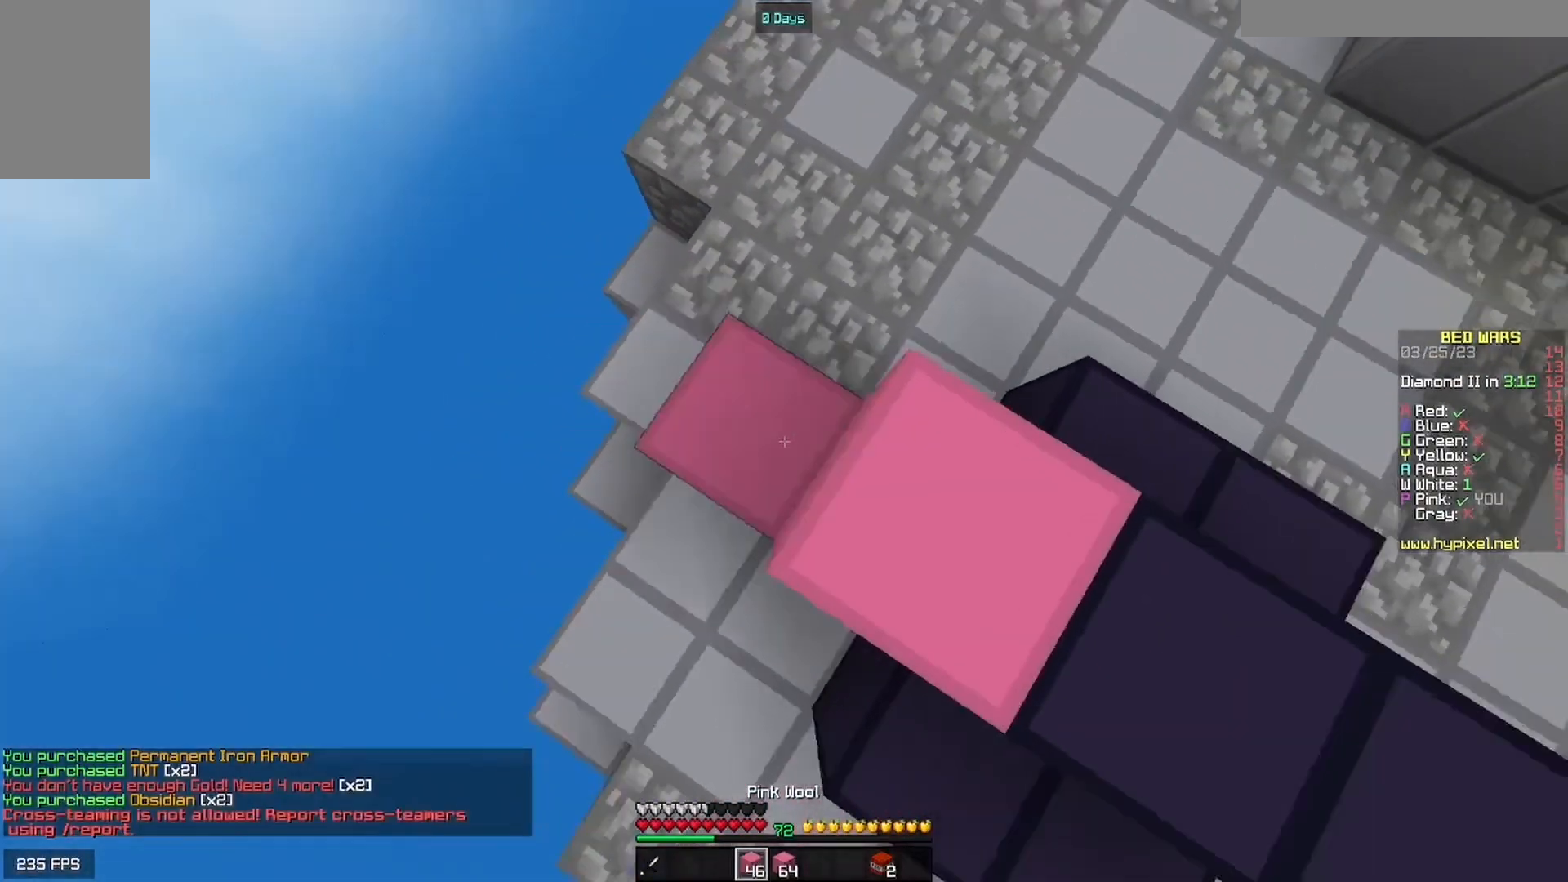
{"keys": ["w"], "mouse": [], "events": [[133, "a", "up"], [133, "mouse_right", "up"]]}
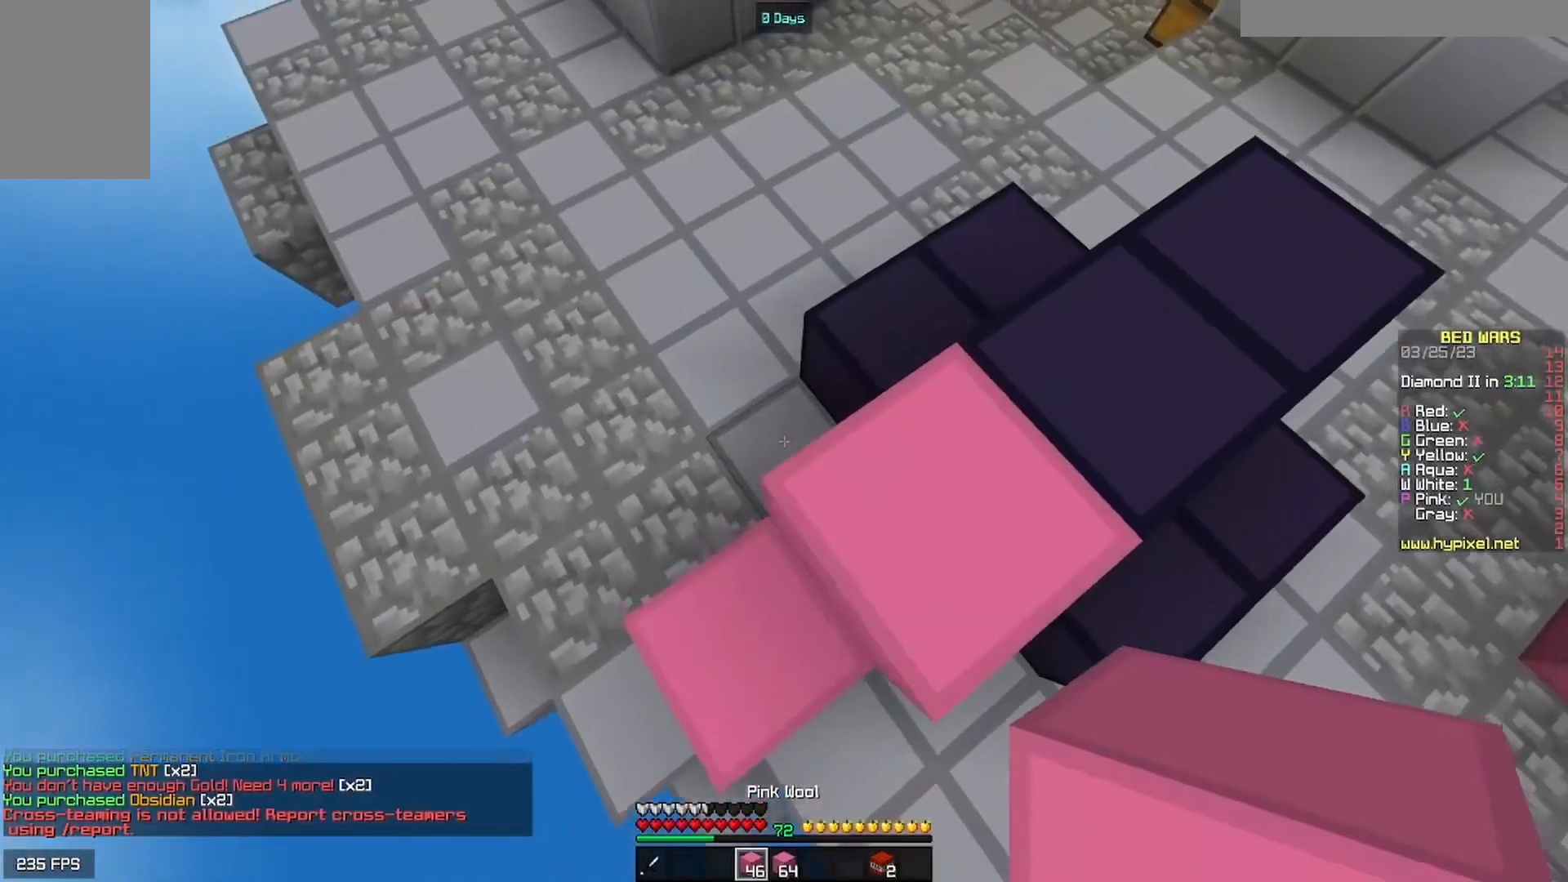
{"keys": ["w"], "mouse": [], "events": [[33, "mouse_right", "down"], [200, "mouse_right", "up"], [400, "mouse_right", "down"], [500, "mouse_right", "up"]]}
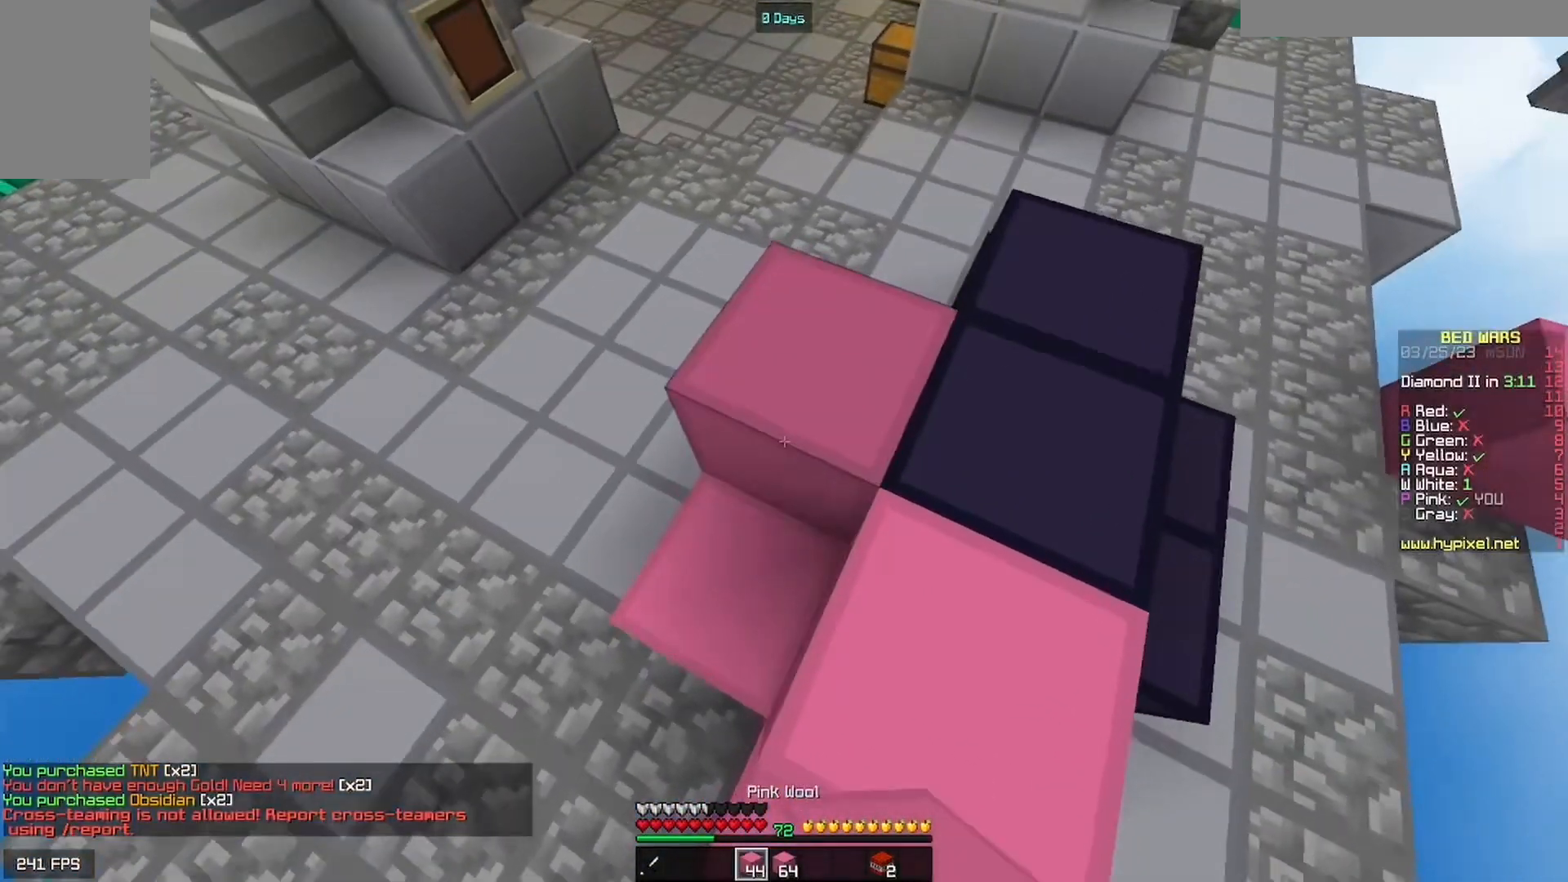
{"keys": ["a", "w"], "mouse": [], "events": [[300, "a", "down"]]}
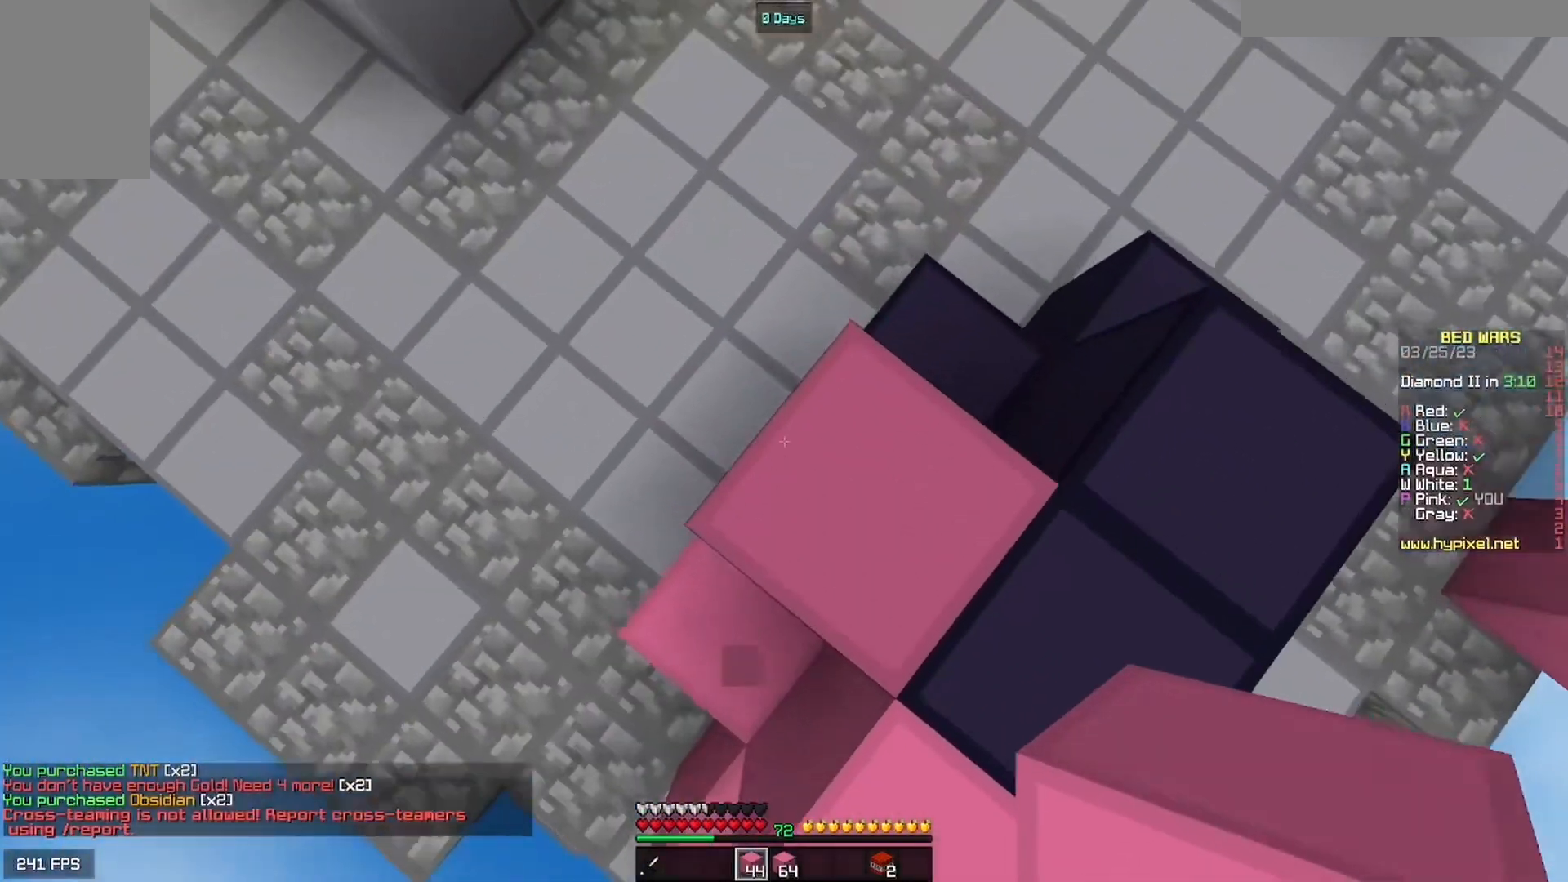
{"keys": ["a", "w"], "mouse": ["right"], "events": [[133, "mouse_right", "down"], [267, "mouse_right", "up"], [467, "mouse_right", "down"]]}
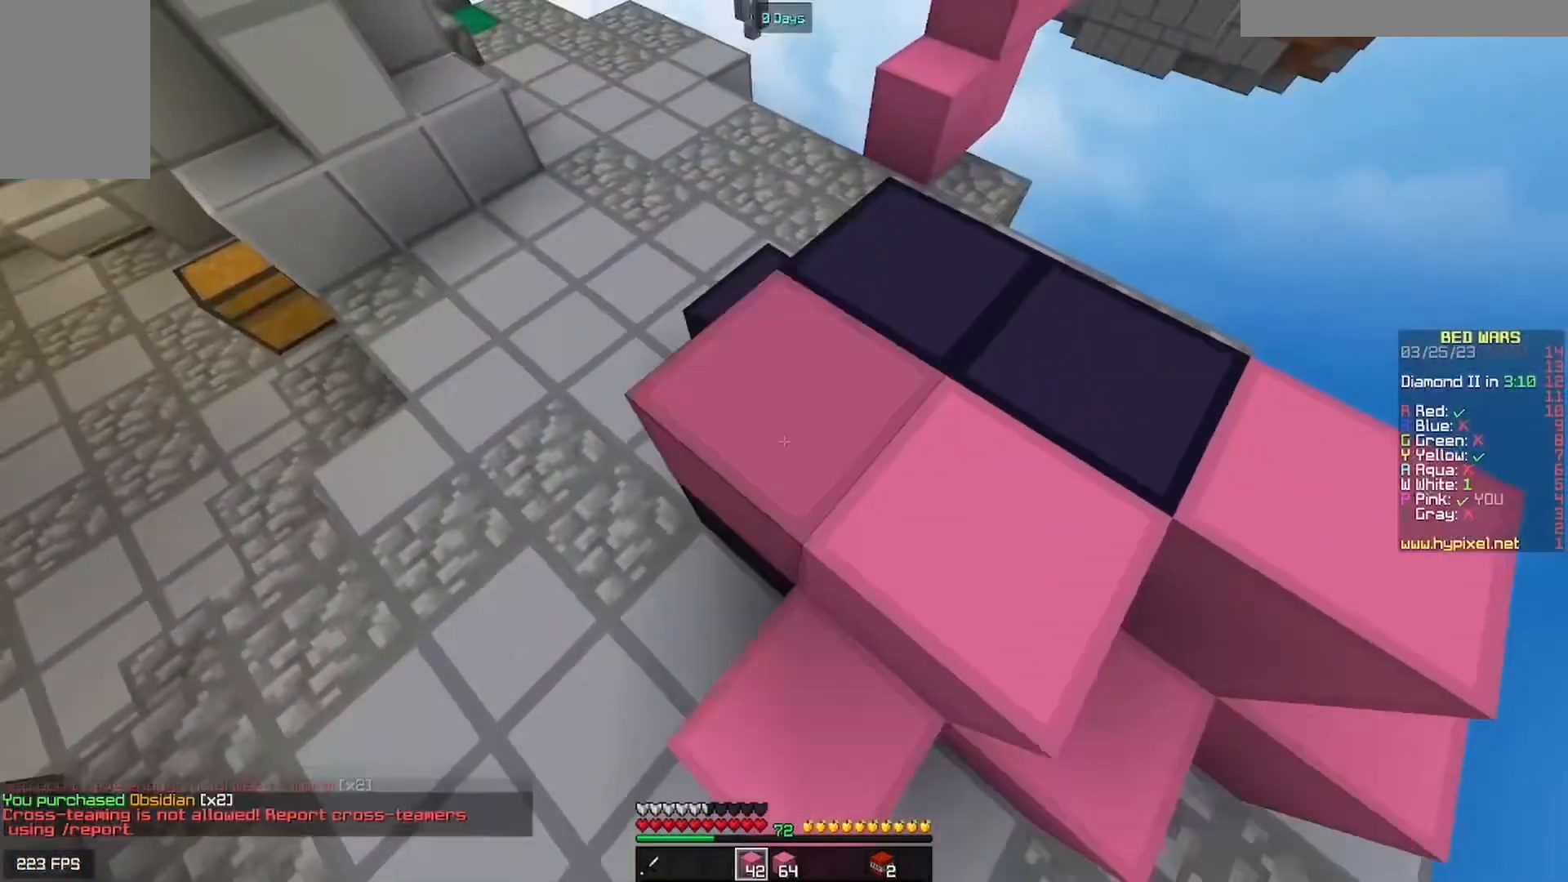
{"keys": ["w"], "mouse": [], "events": [[133, "mouse_right", "up"], [200, "mouse_right", "down"], [300, "mouse_right", "up"], [367, "a", "up"]]}
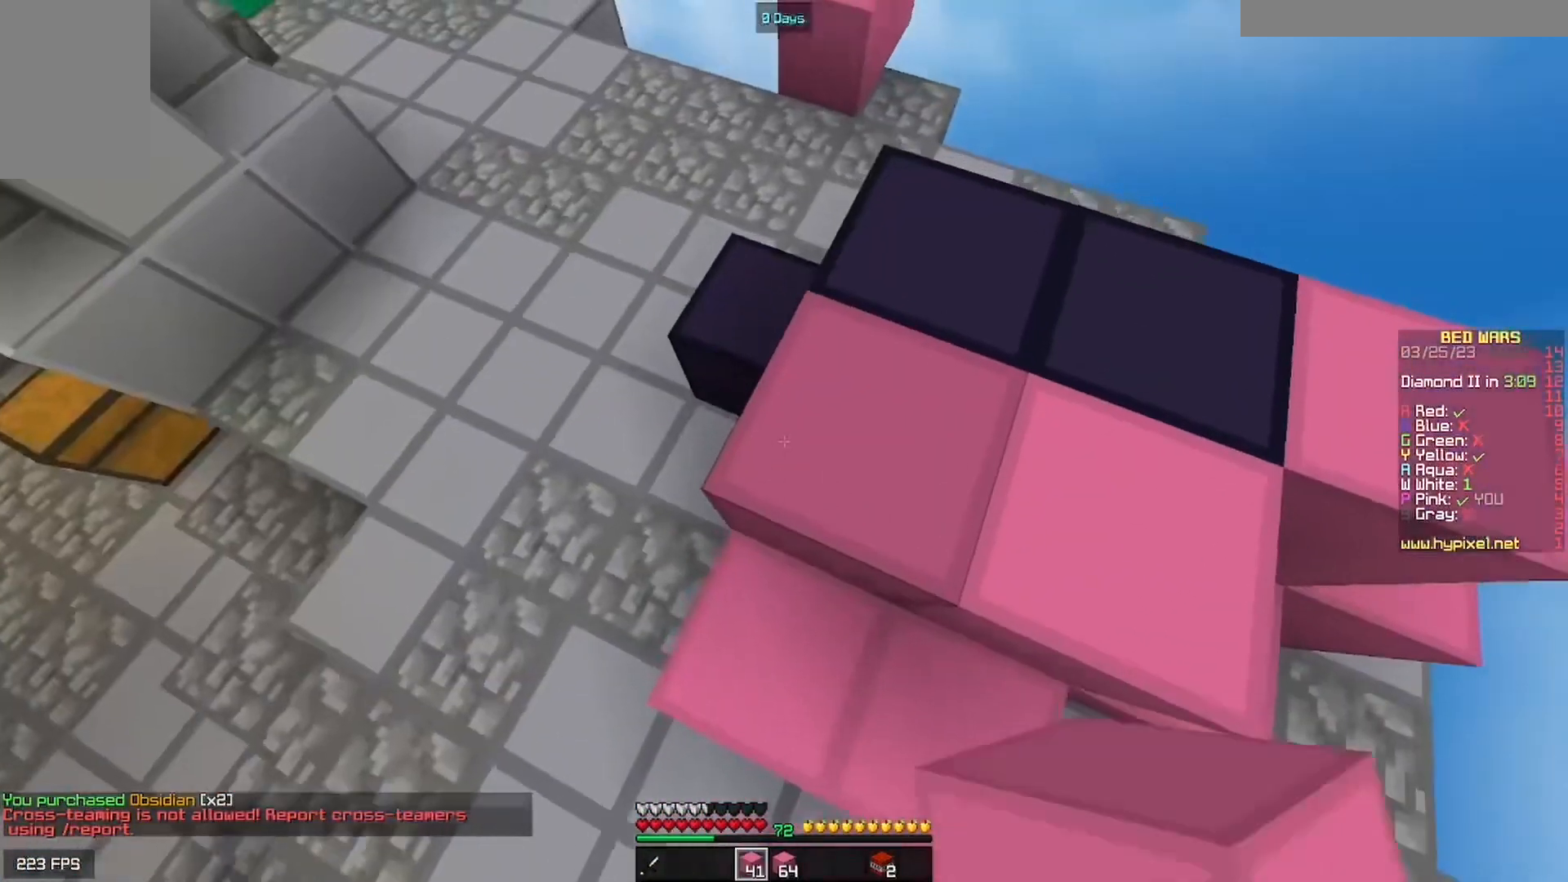
{"keys": ["w"], "mouse": [], "events": [[67, "a", "down"], [333, "mouse_right", "down"], [400, "a", "up"], [467, "mouse_right", "up"]]}
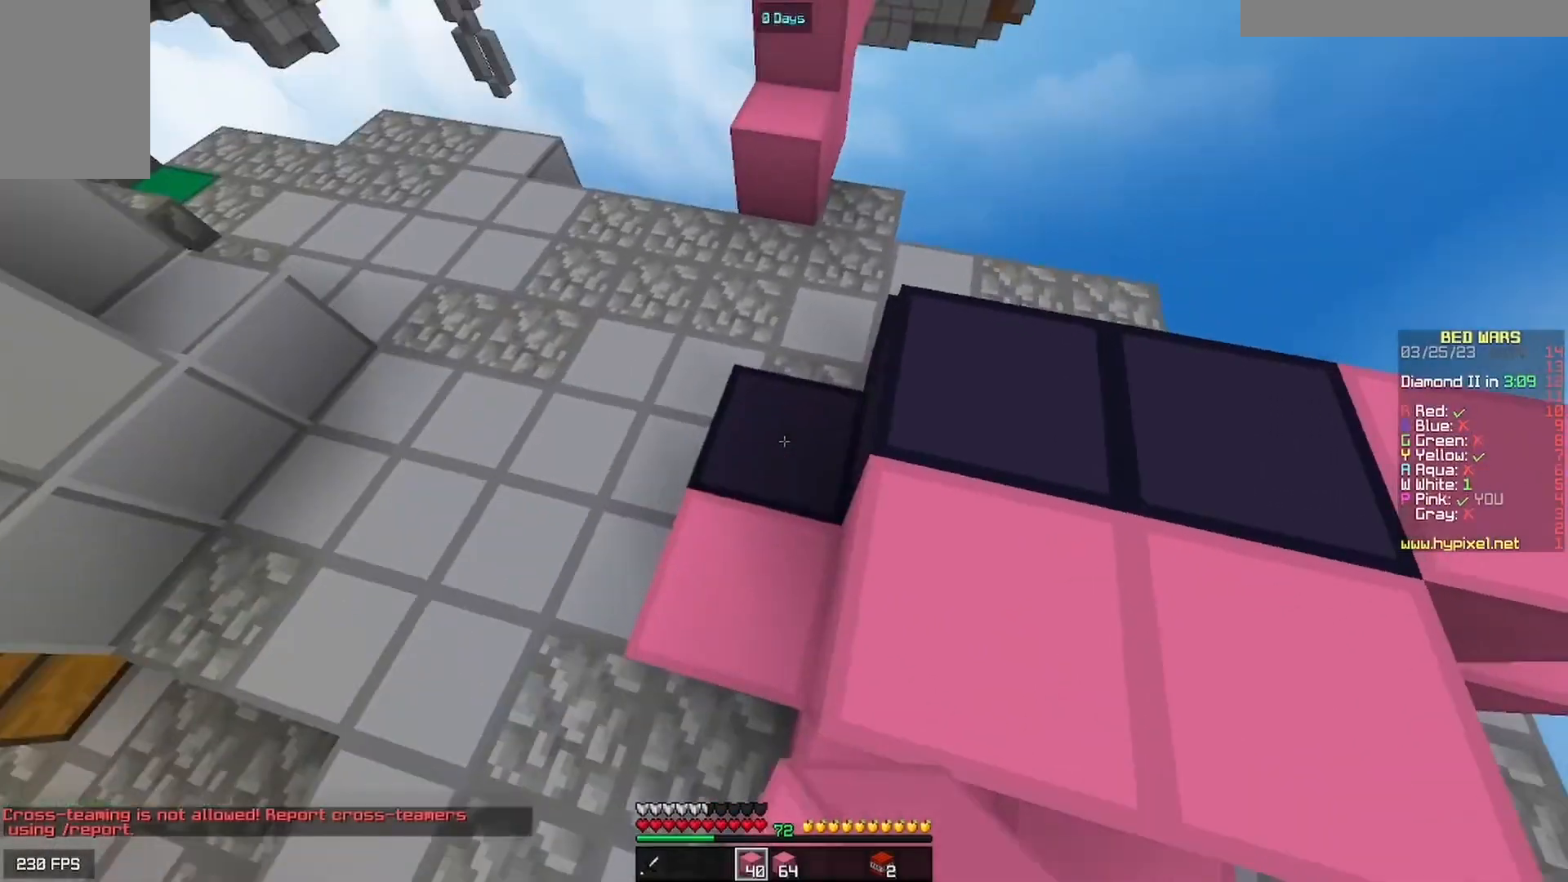
{"keys": ["a", "w"], "mouse": [], "events": [[67, "mouse_right", "down"], [200, "mouse_right", "up"], [400, "a", "down"]]}
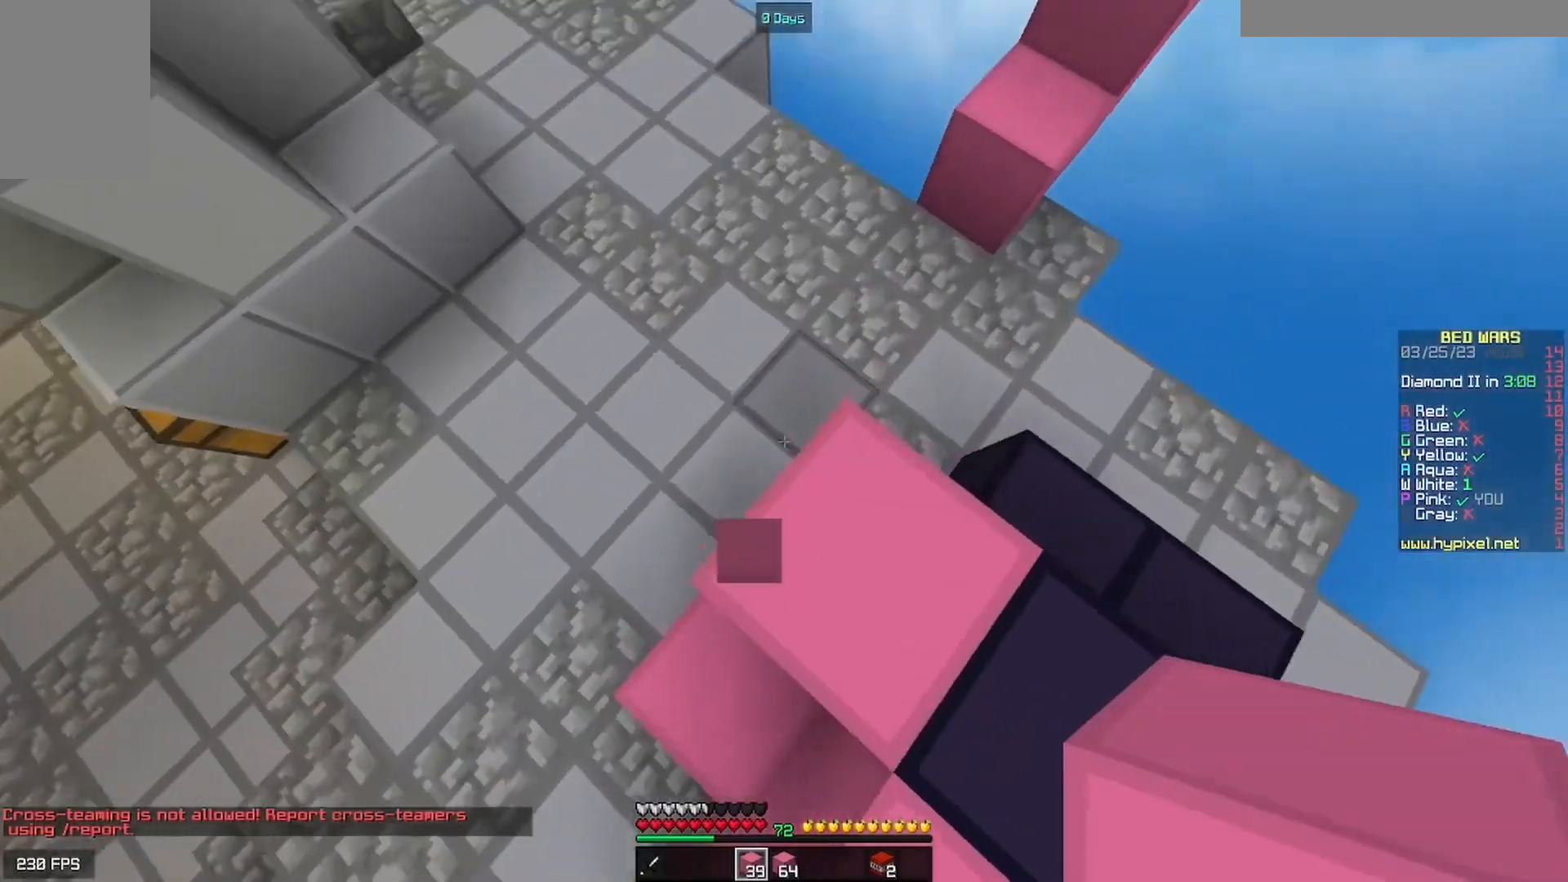
{"keys": ["w"], "mouse": [], "events": [[133, "mouse_right", "down"], [200, "a", "up"], [267, "mouse_right", "up"]]}
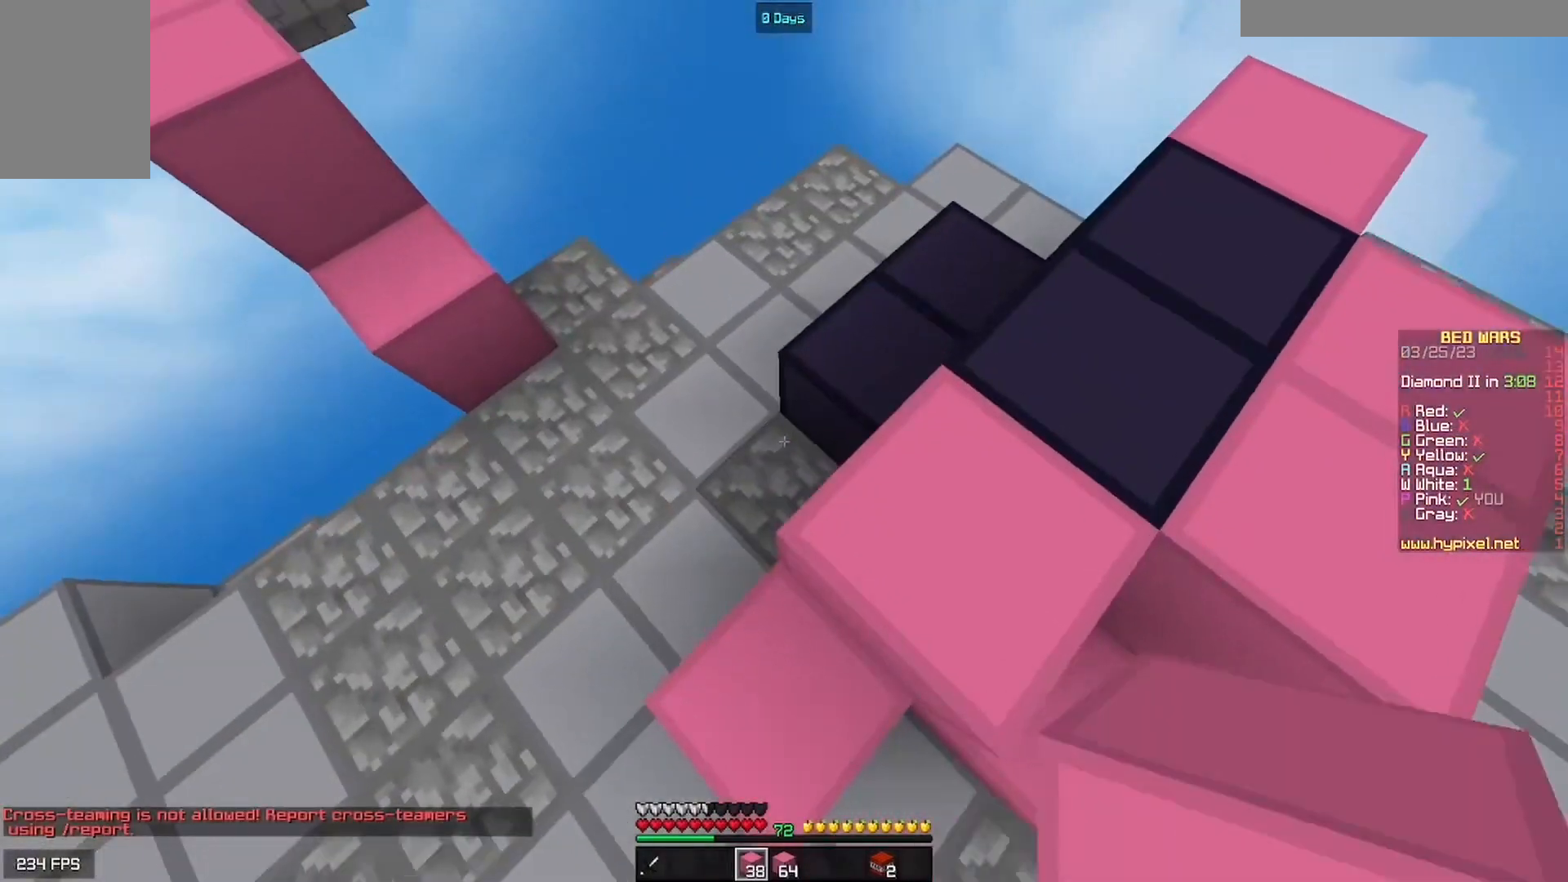
{"keys": ["w"], "mouse": [], "events": [[133, "mouse_right", "down"], [300, "mouse_right", "up"]]}
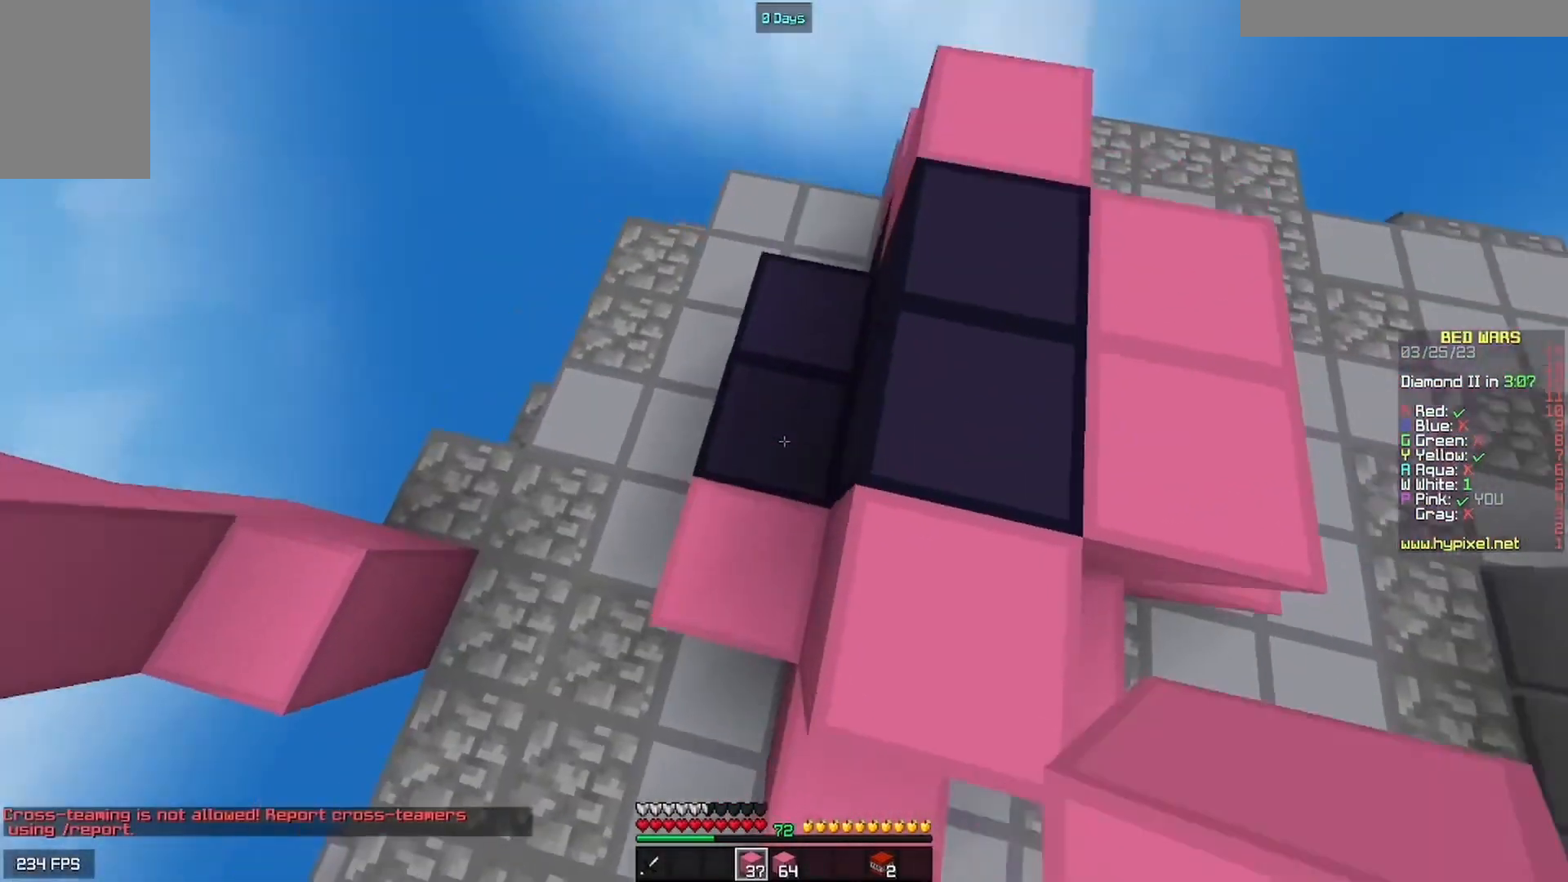
{"keys": ["a"], "mouse": [], "events": [[300, "w", "up"], [333, "mouse_right", "down"], [400, "a", "down"], [433, "mouse_right", "up"]]}
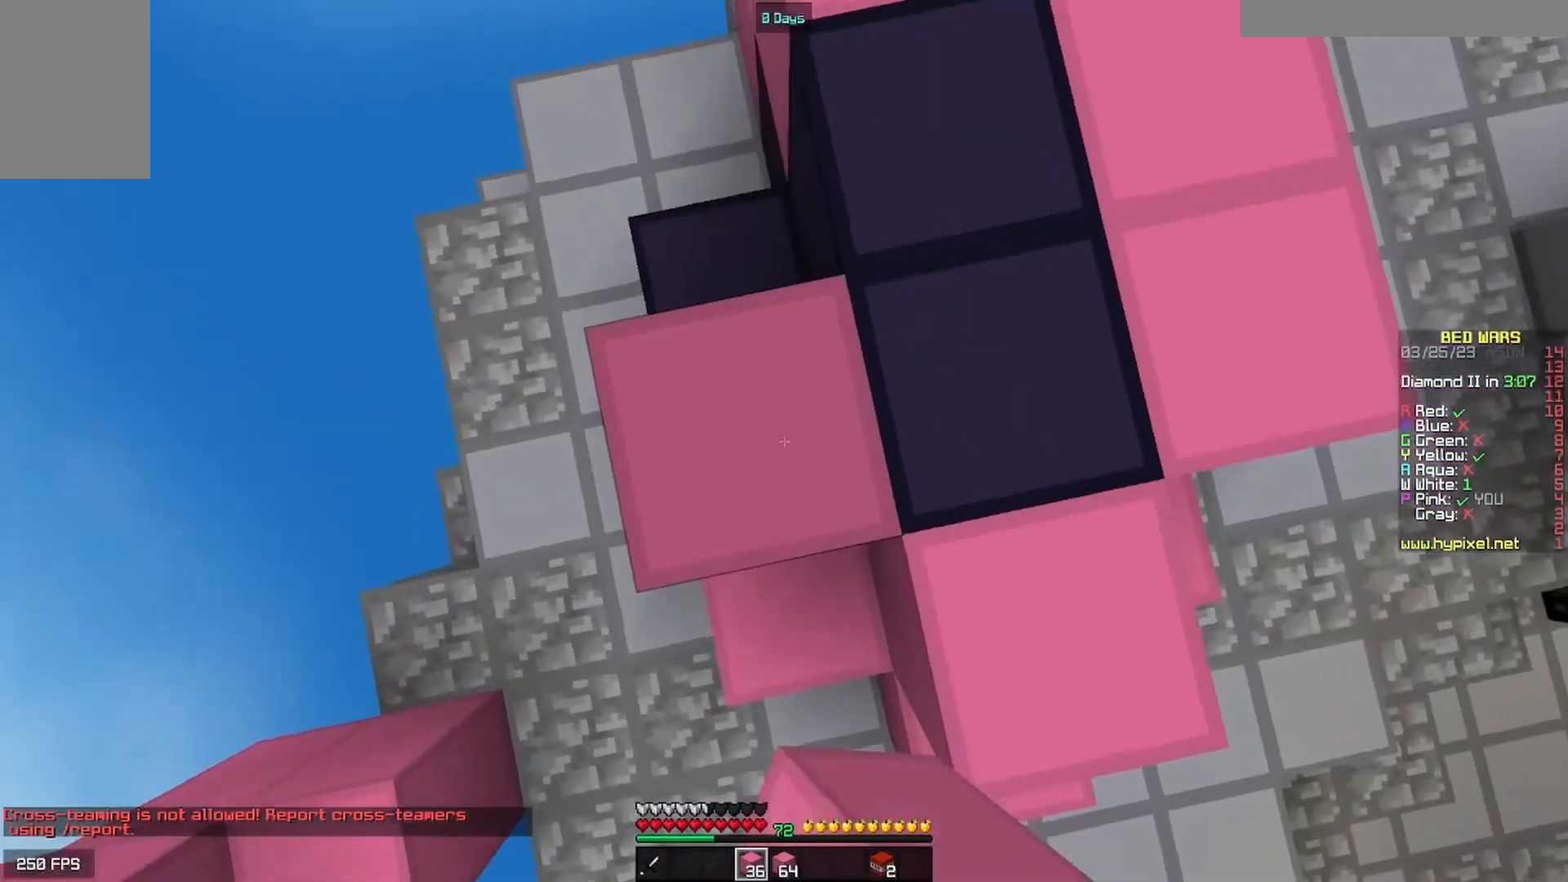
{"keys": [], "mouse": [], "events": [[167, "s", "down"], [333, "mouse_right", "down"], [367, "mouse_right", "up"], [400, "mouse_right", "down"], [433, "a", "up"], [467, "mouse_right", "up"], [467, "s", "up"]]}
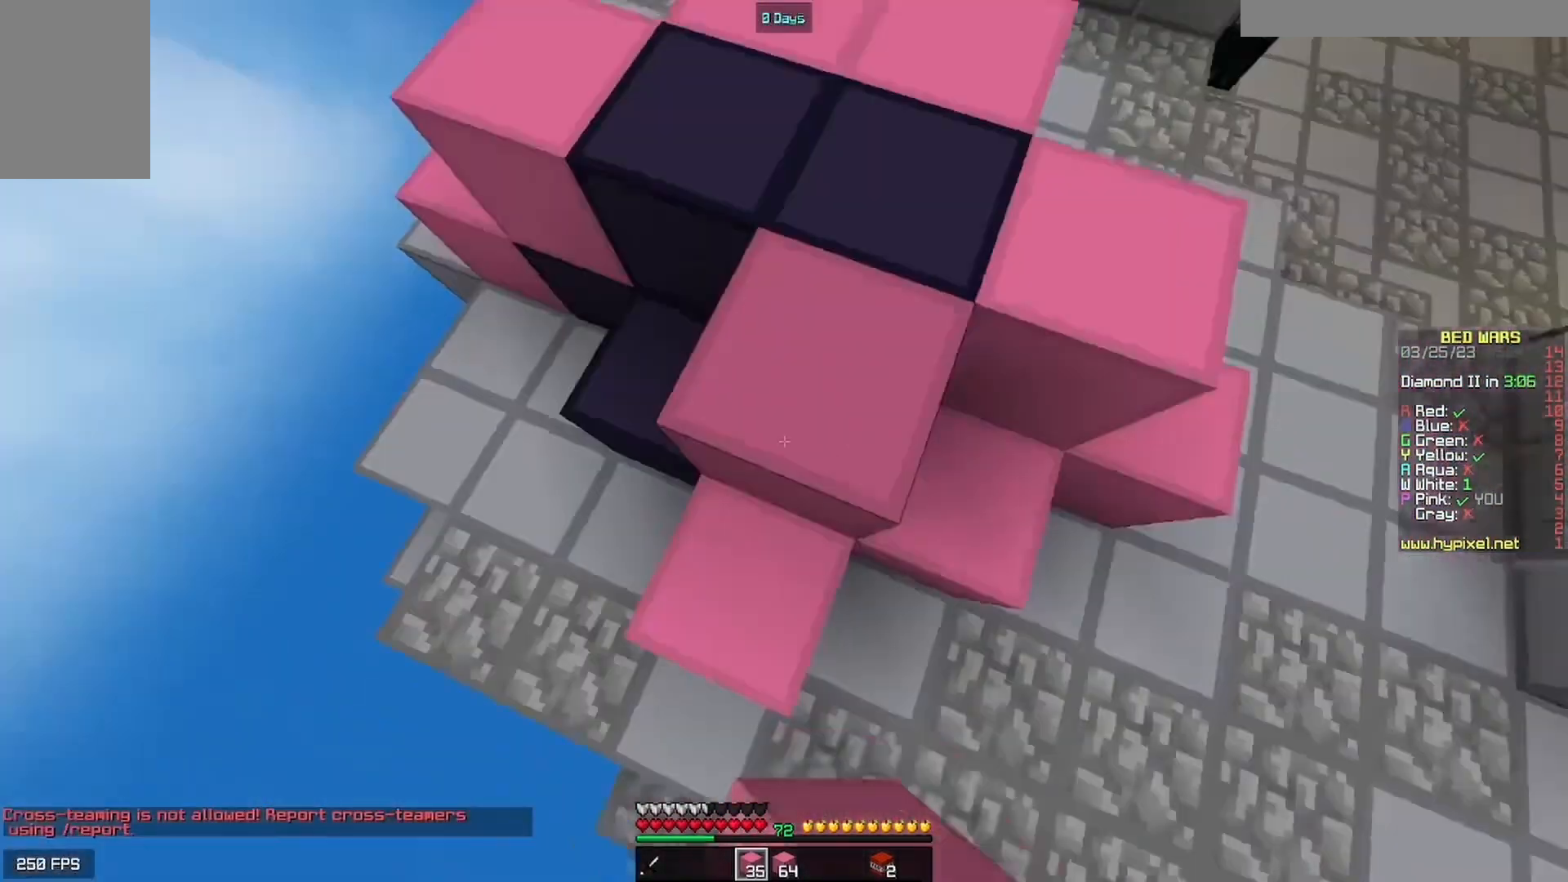
{"keys": ["w"], "mouse": [], "events": [[67, "w", "down"], [300, "w", "up"], [467, "w", "down"]]}
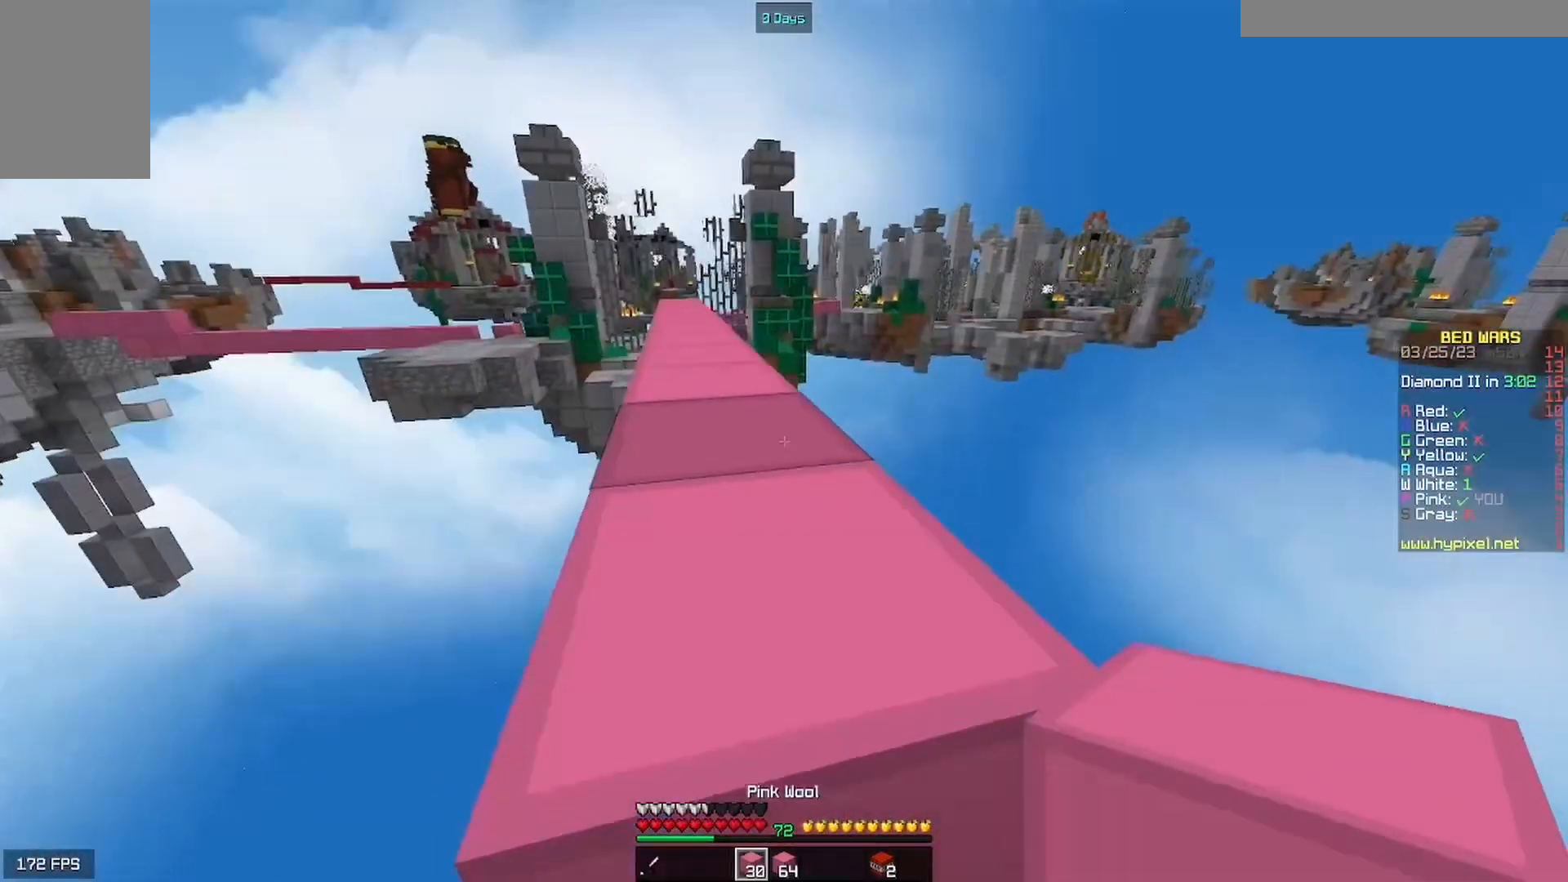
{"keys": ["w"], "mouse": [], "events": [[300, "a", "down"], [400, "a", "up"]]}
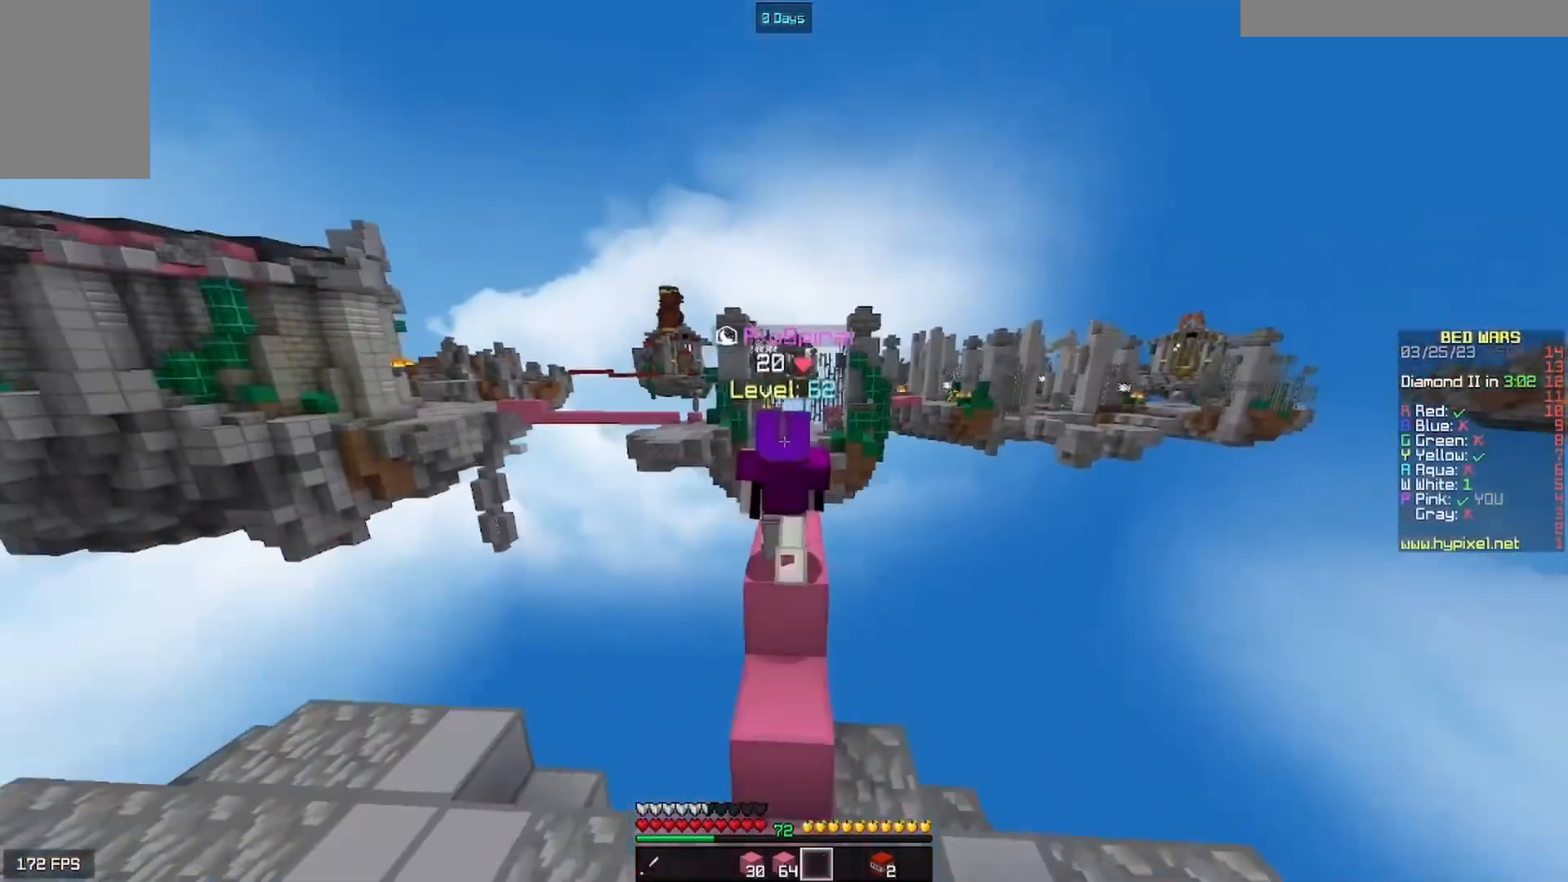
{"keys": ["w"], "mouse": [], "events": []}
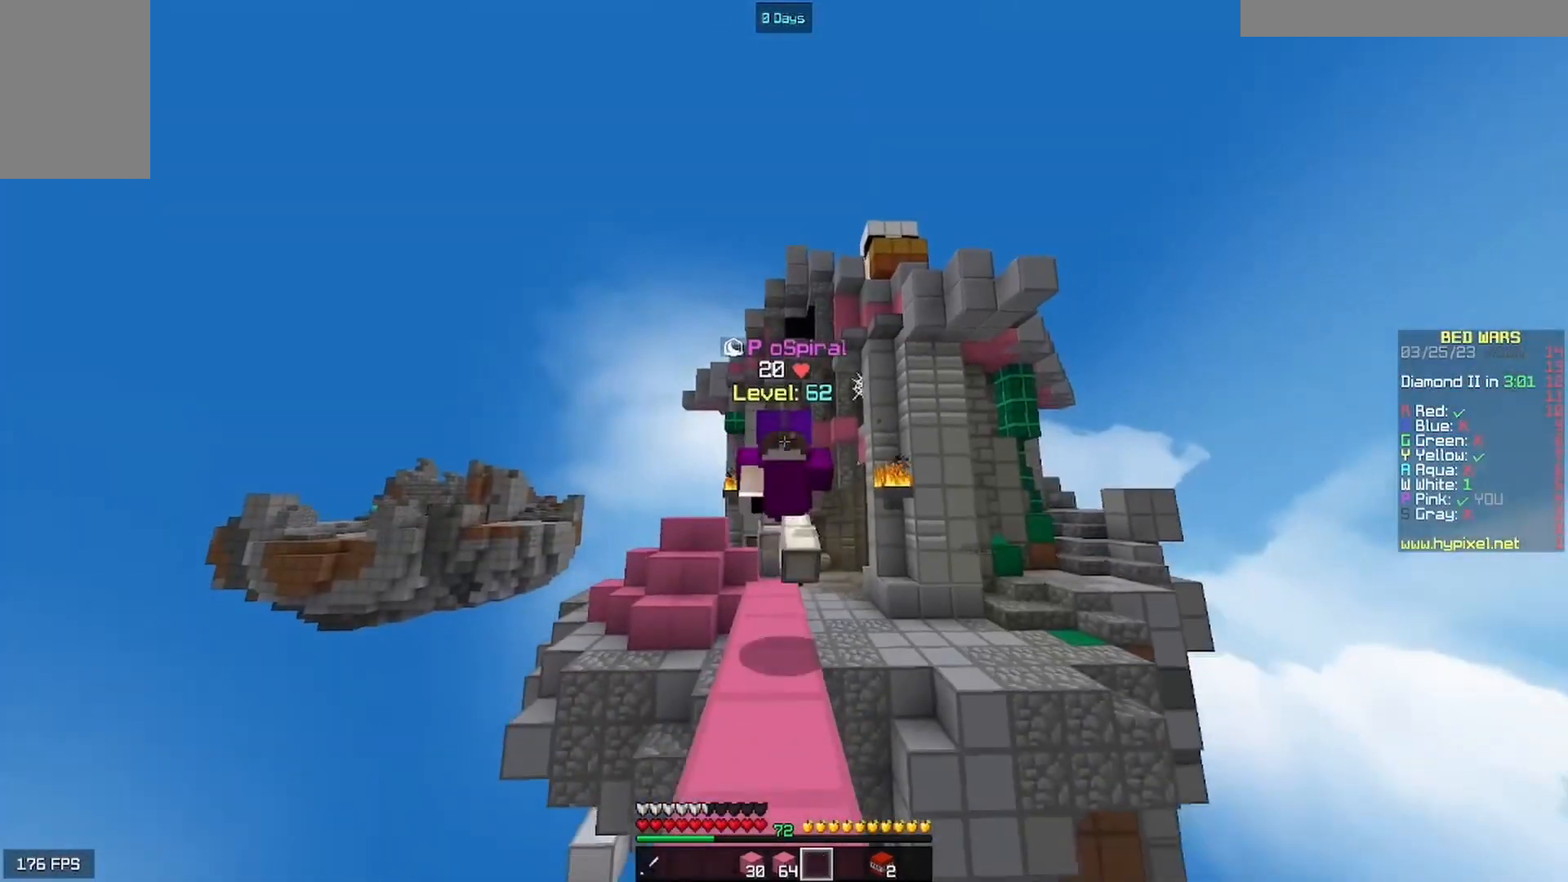
{"keys": ["w"], "mouse": [], "events": []}
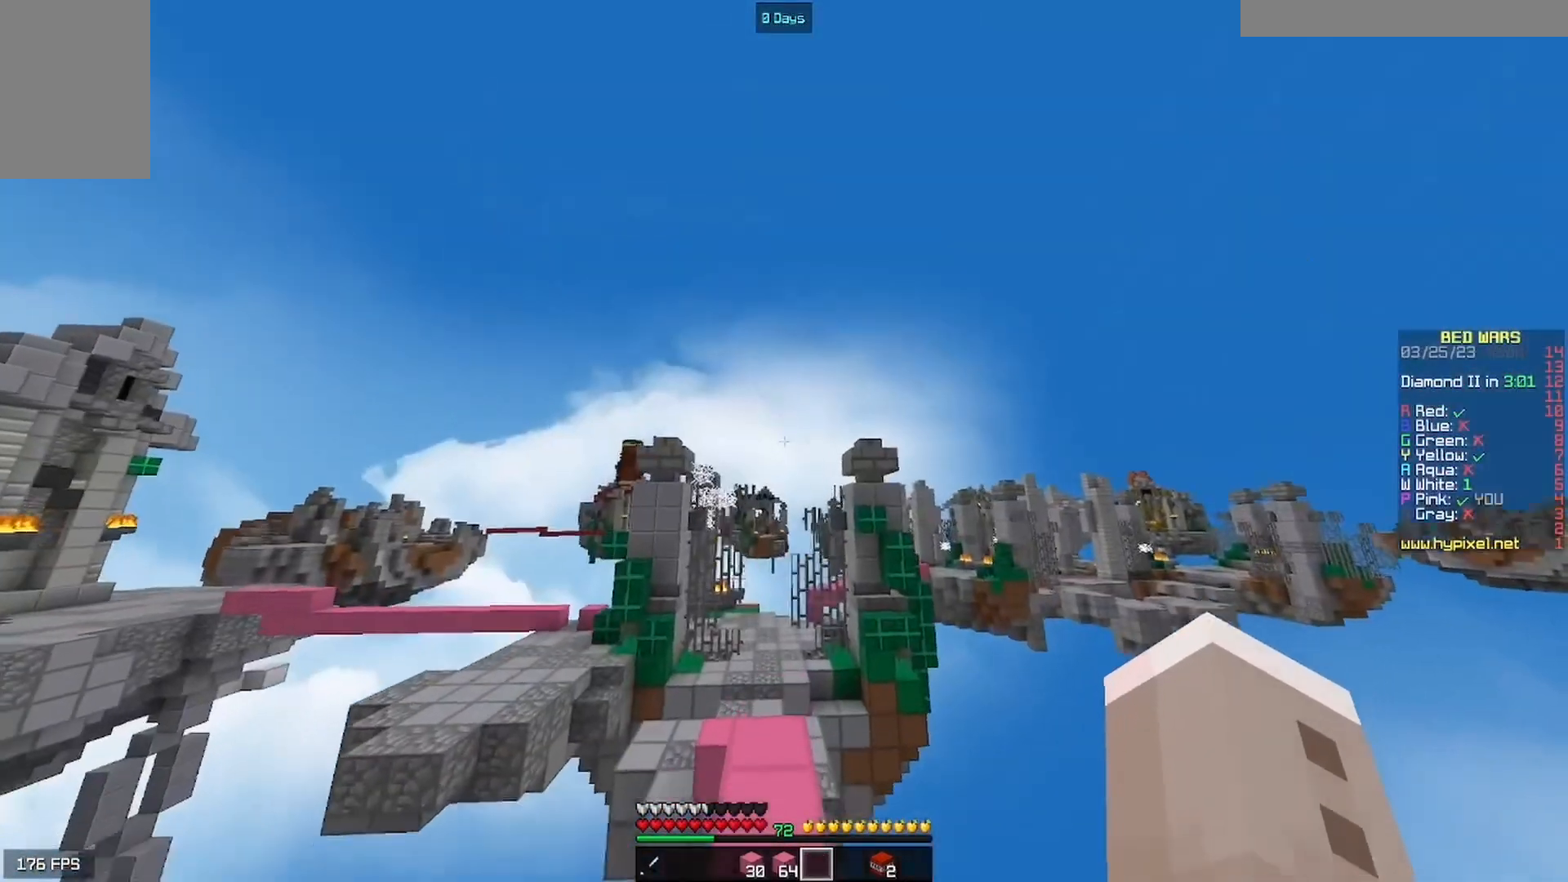
{"keys": ["w"], "mouse": [], "events": []}